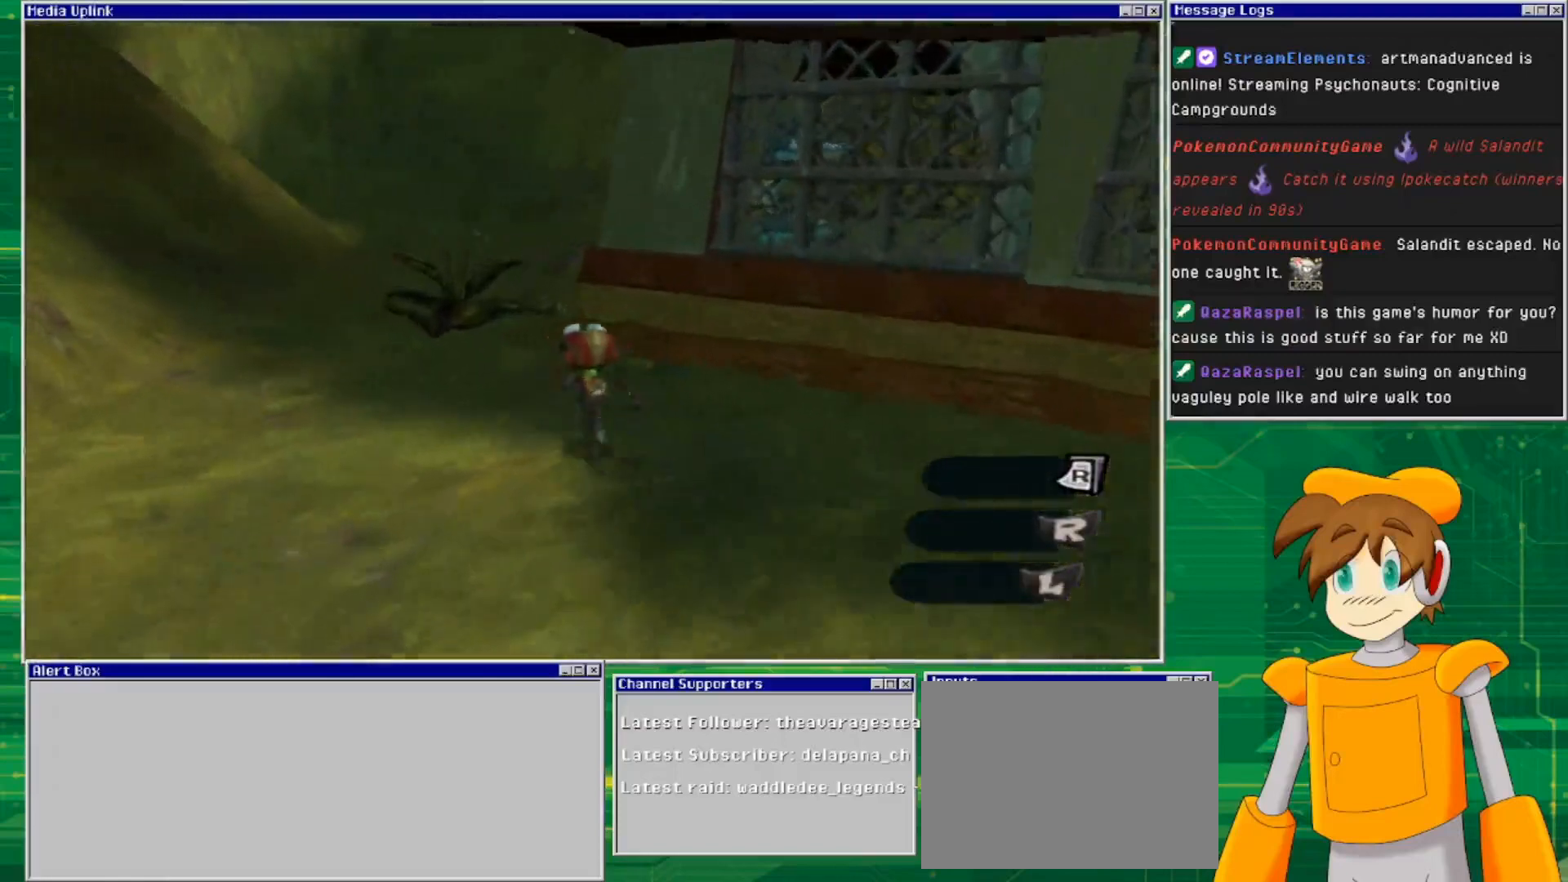
Gameplay with a controller (PlayStation layout); each line is a JSON object with the inputs held at the frame after it. "events" lists button and stick changes between this image and that frame as [ms after this image, input, new state], when the widget could be followed in between. Not read: L2 L3 R2 R3.
{"buttons": [], "left_stick": "up-left", "right_stick": "down-right", "events": [[100, "right_stick", "right"], [400, "right_stick", "down-right"]]}
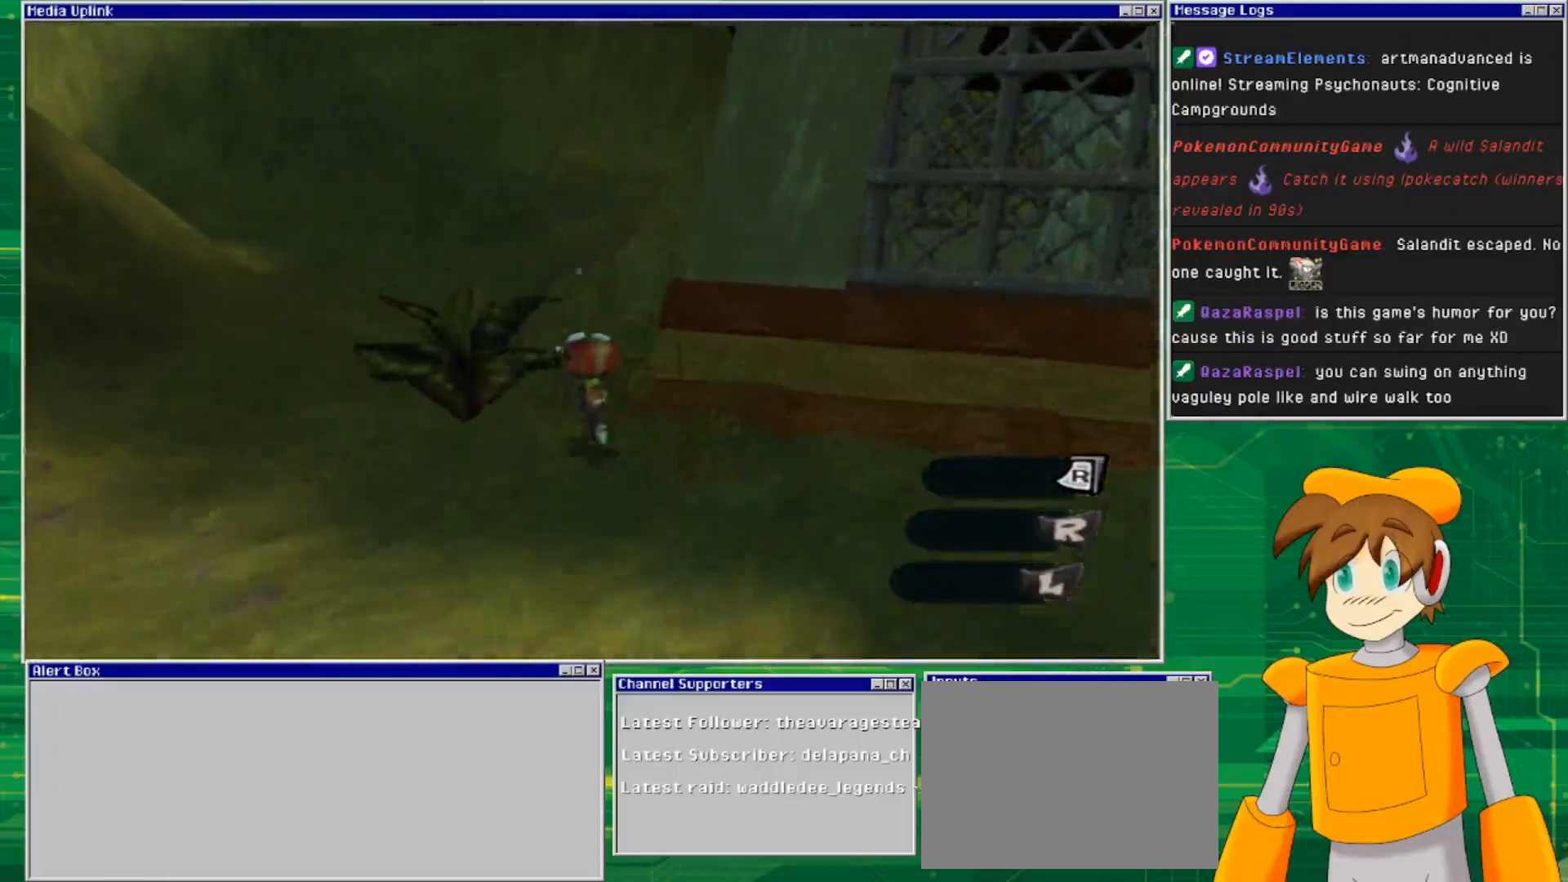
{"buttons": [], "left_stick": "up", "right_stick": "down-right", "events": [[433, "left_stick", "up"]]}
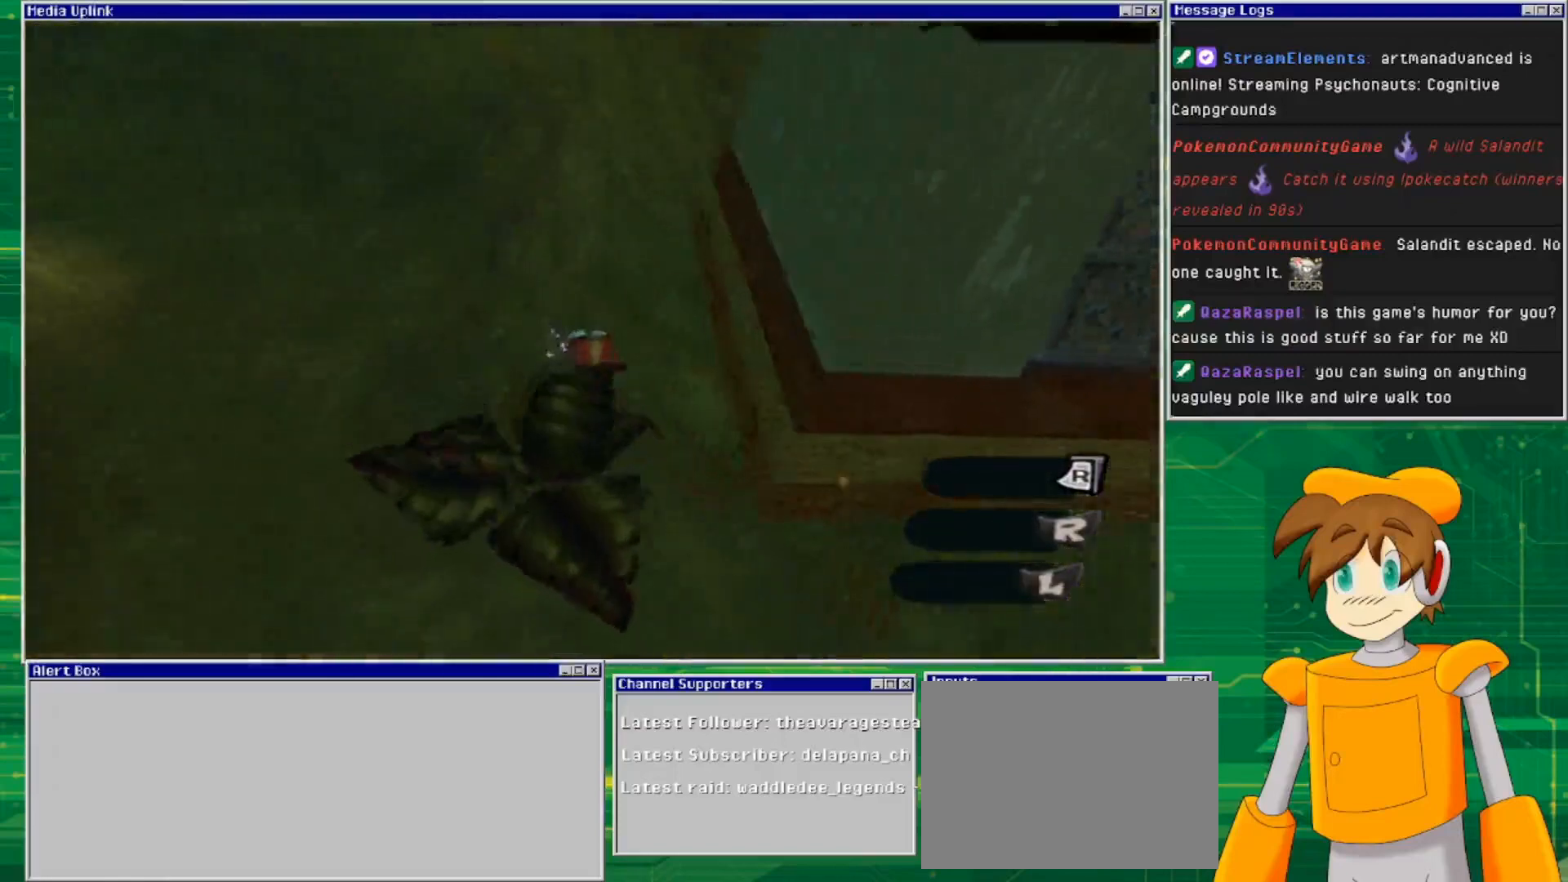
{"buttons": ["TRIANGLE"], "left_stick": "center", "right_stick": "center", "events": [[133, "right_stick", "center"], [433, "TRIANGLE", "down"], [433, "left_stick", "center"]]}
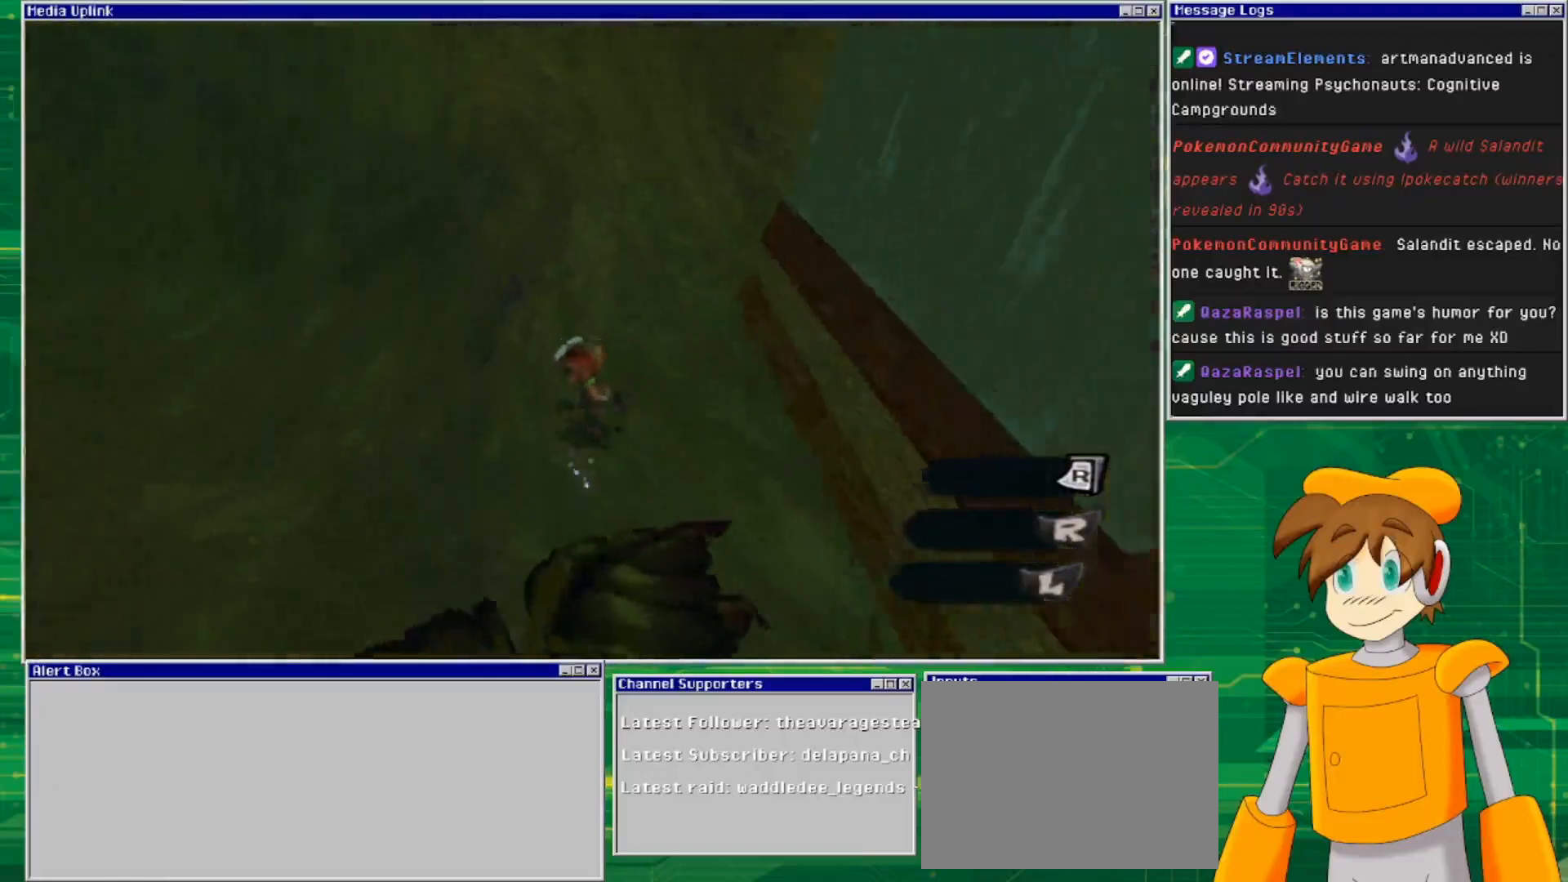
{"buttons": ["TRIANGLE"], "left_stick": "center", "right_stick": "center", "events": [[33, "TRIANGLE", "up"], [300, "left_stick", "down"], [400, "left_stick", "center"], [500, "TRIANGLE", "down"]]}
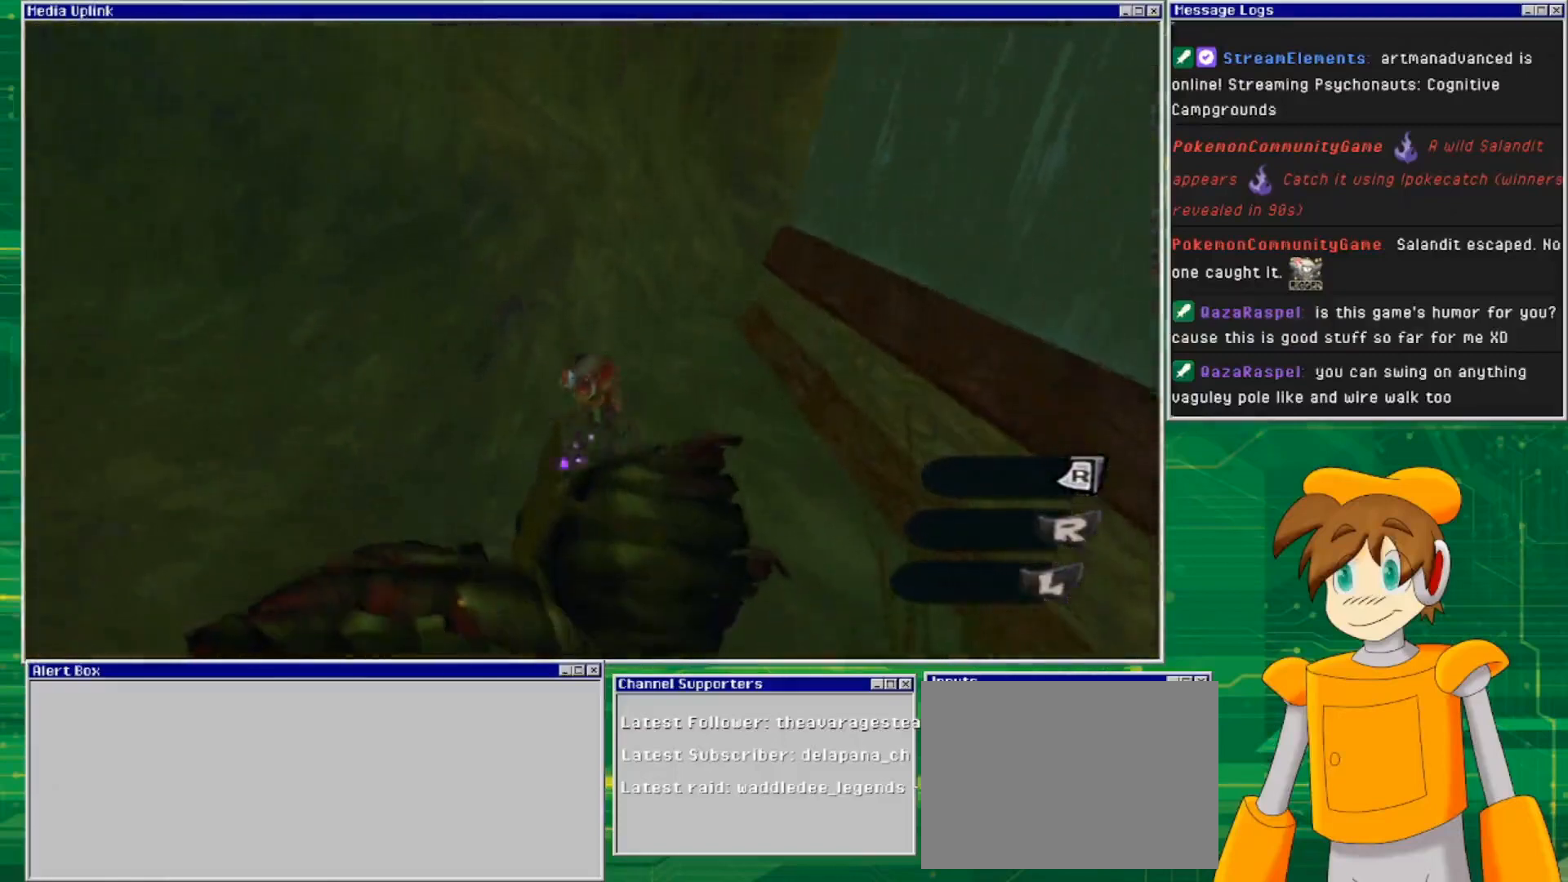
{"buttons": [], "left_stick": "center", "right_stick": "center", "events": [[133, "TRIANGLE", "up"]]}
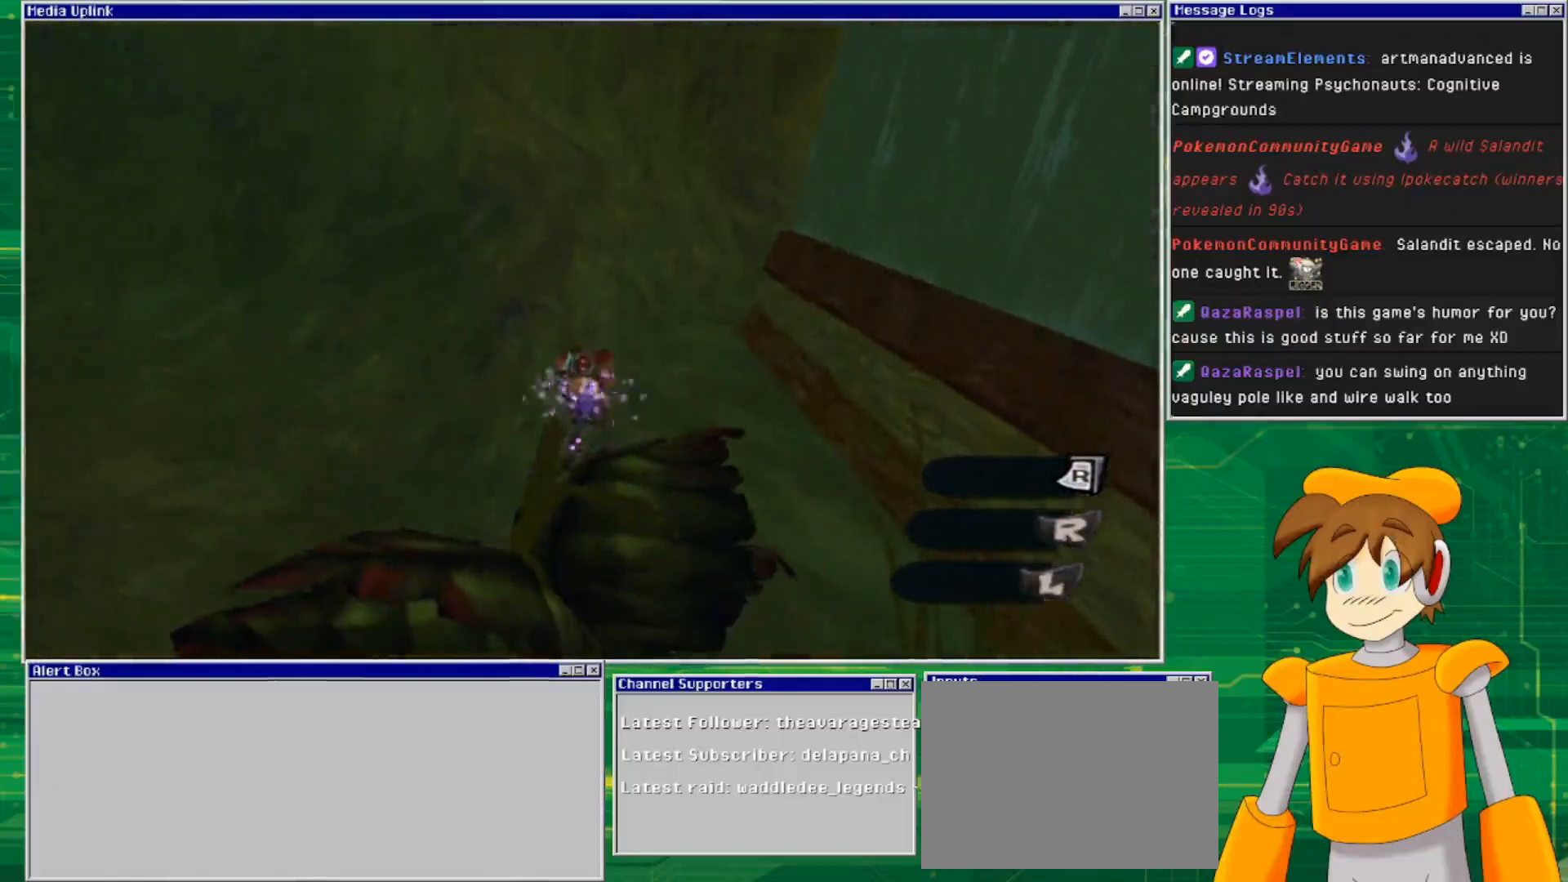
{"buttons": [], "left_stick": "center", "right_stick": "right", "events": [[400, "right_stick", "right"]]}
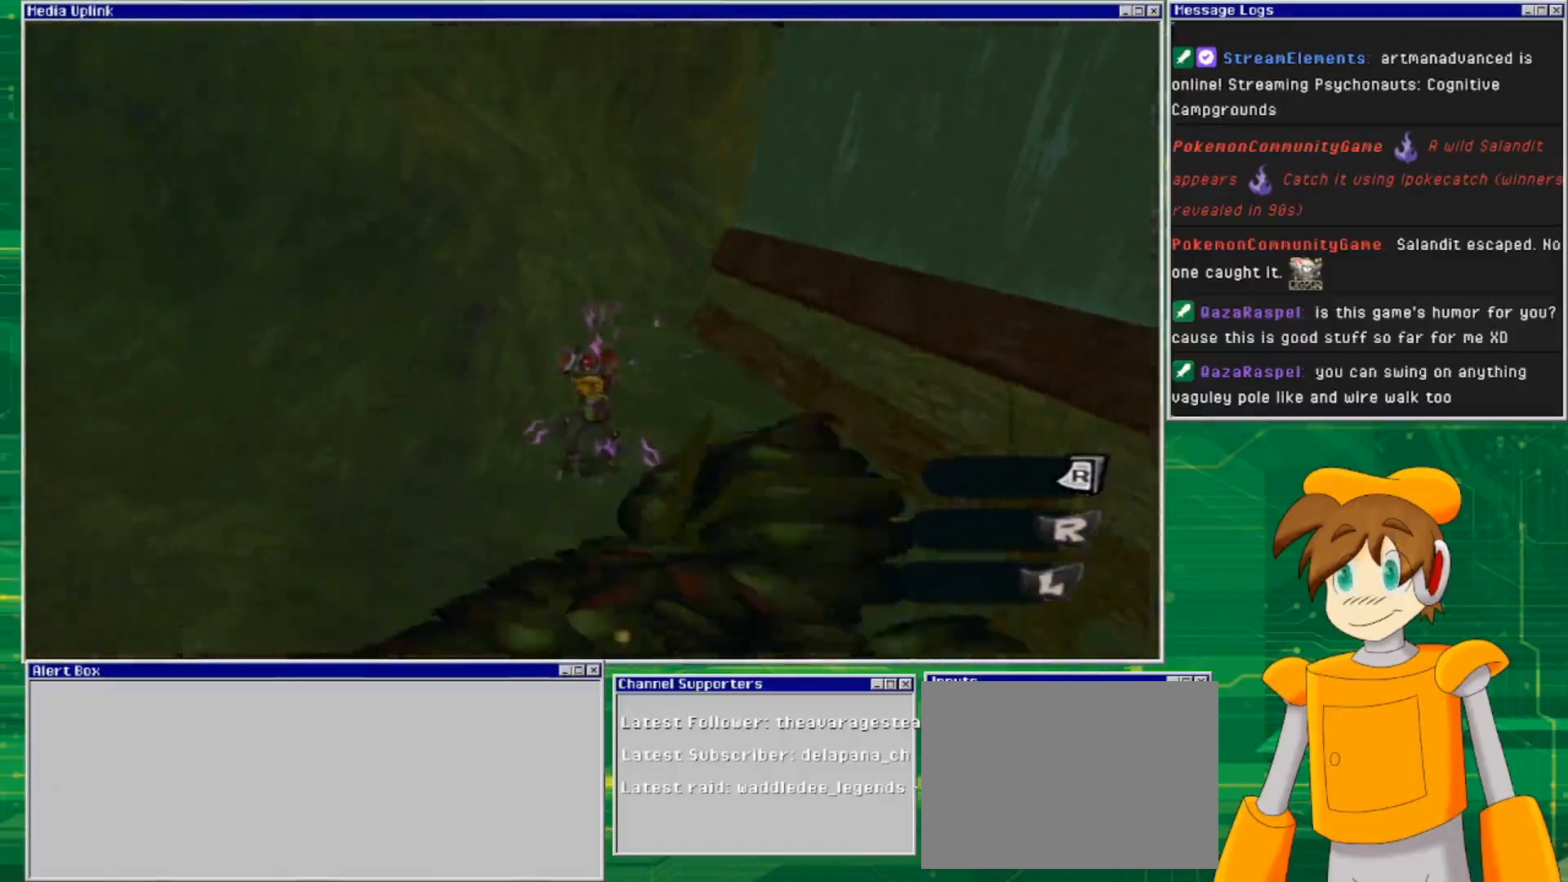
{"buttons": [], "left_stick": "right", "right_stick": "right", "events": [[400, "left_stick", "right"]]}
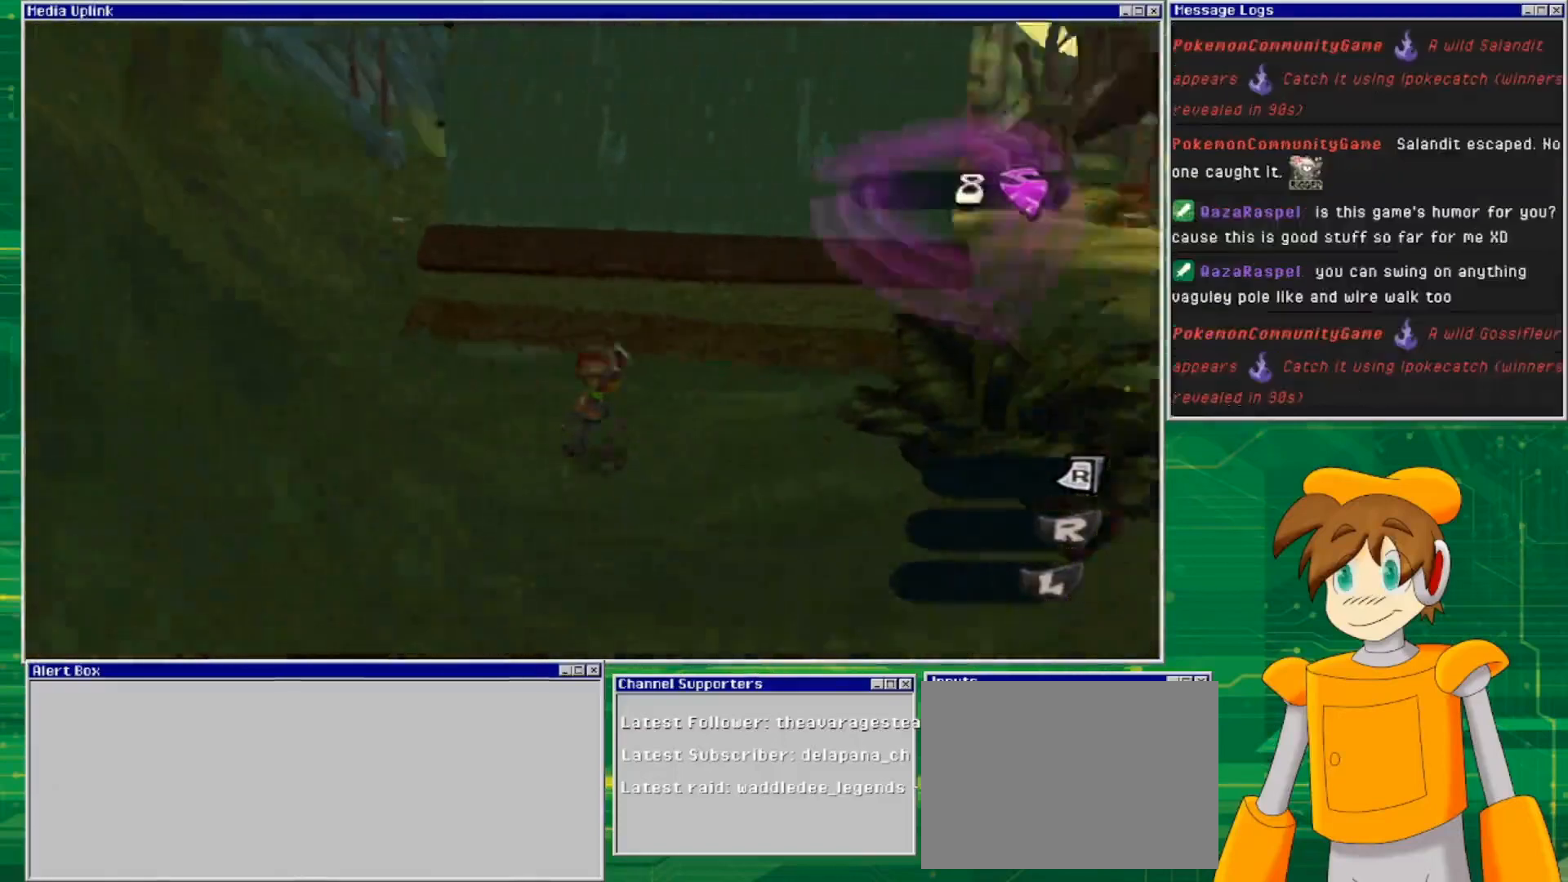
{"buttons": [], "left_stick": "up-right", "right_stick": "center", "events": [[167, "right_stick", "up-right"], [200, "left_stick", "up-right"], [333, "right_stick", "center"]]}
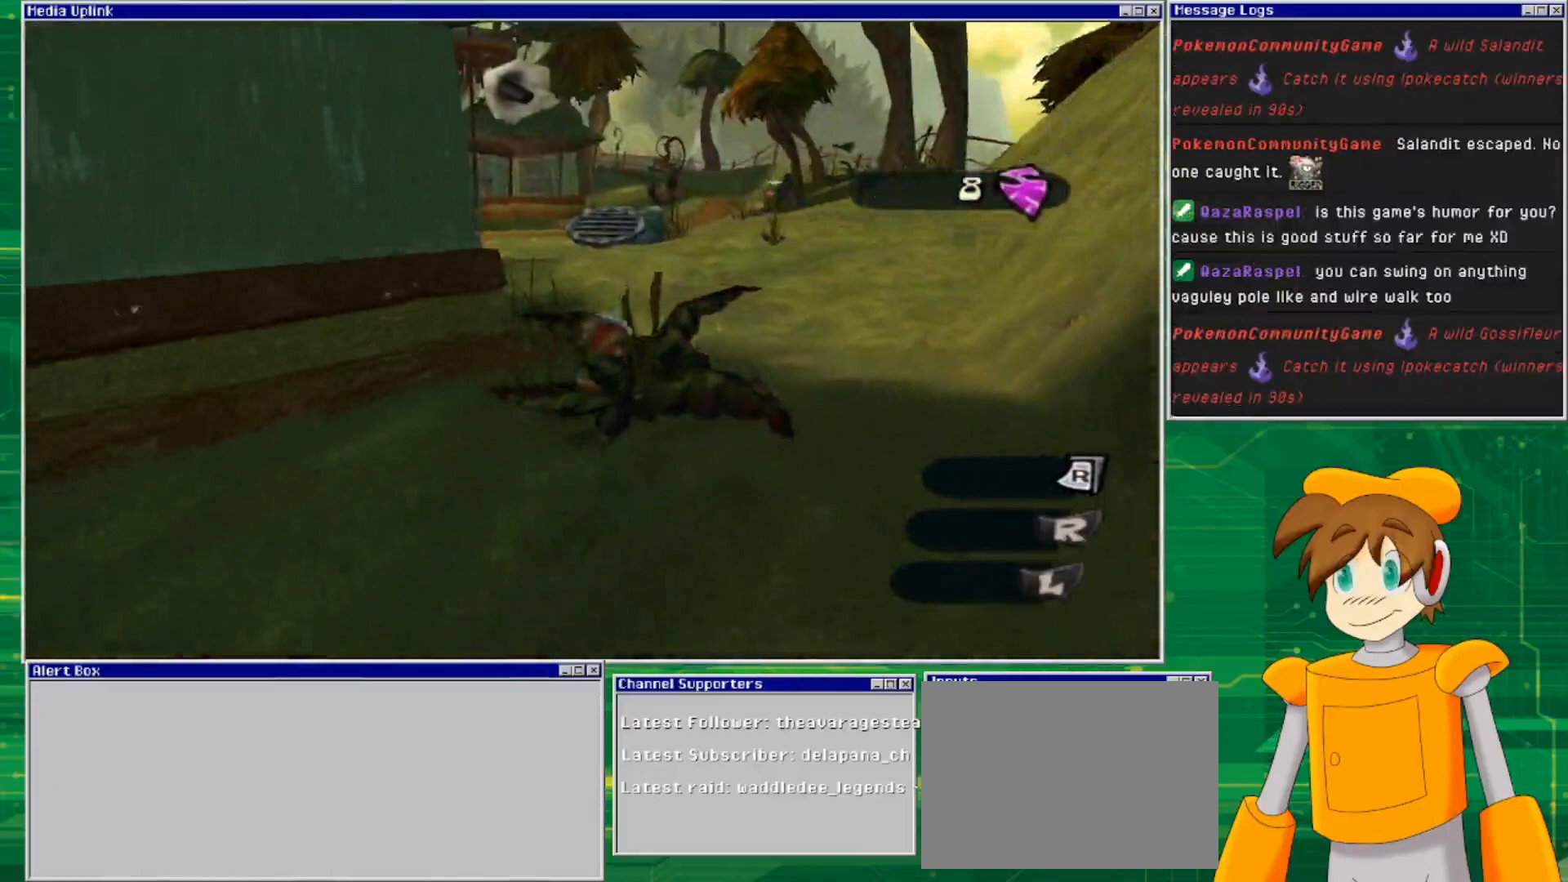
{"buttons": [], "left_stick": "up", "right_stick": "center", "events": [[400, "left_stick", "up"]]}
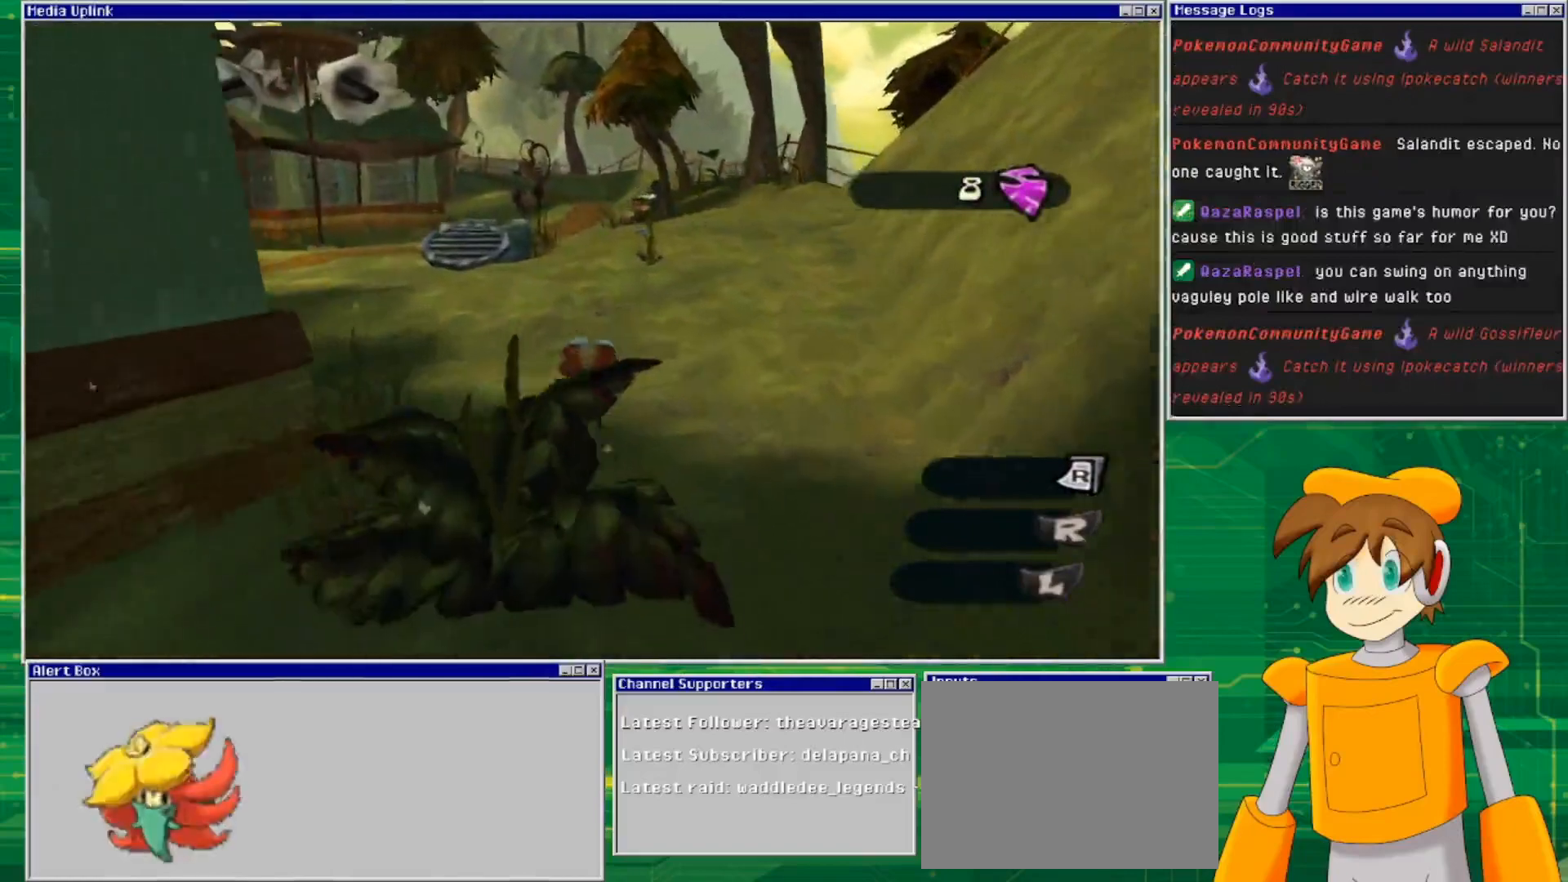
{"buttons": [], "left_stick": "up", "right_stick": "center", "events": []}
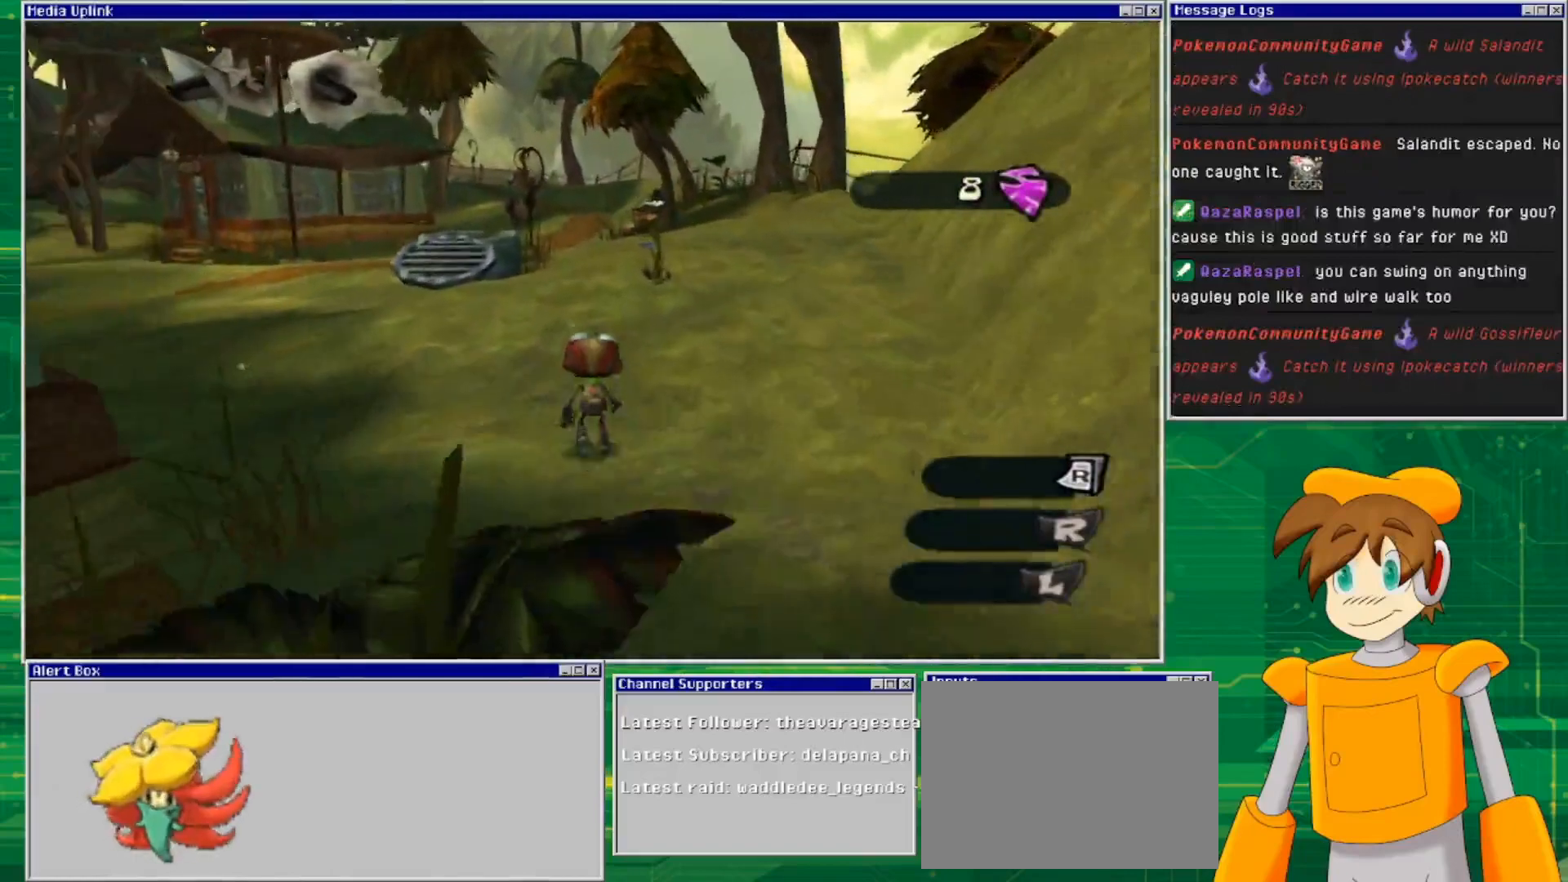
{"buttons": [], "left_stick": "up", "right_stick": "center", "events": []}
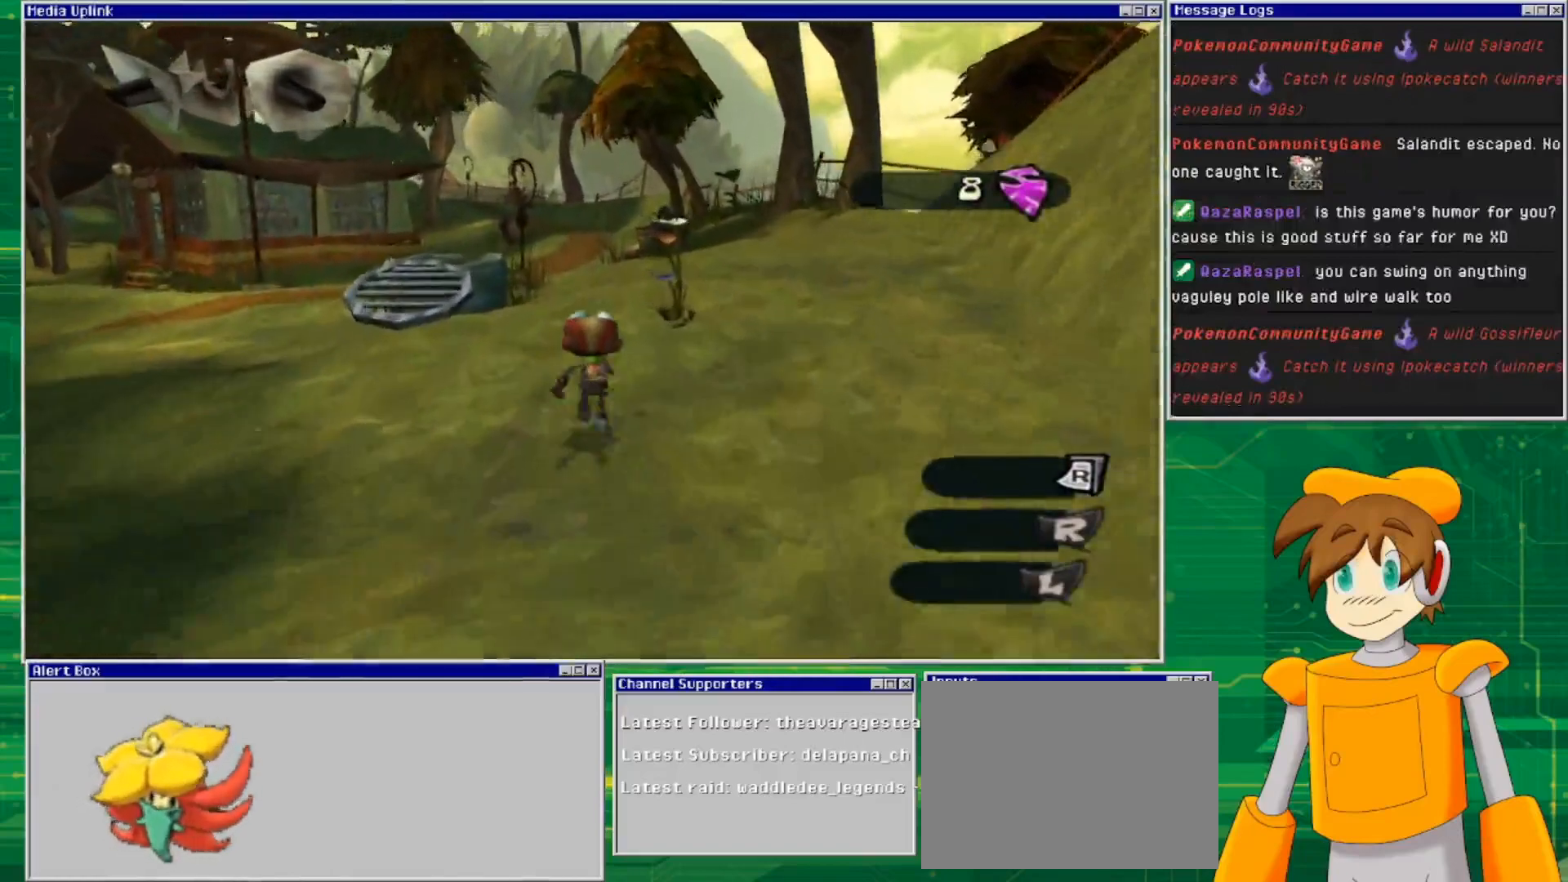
{"buttons": [], "left_stick": "up", "right_stick": "center", "events": []}
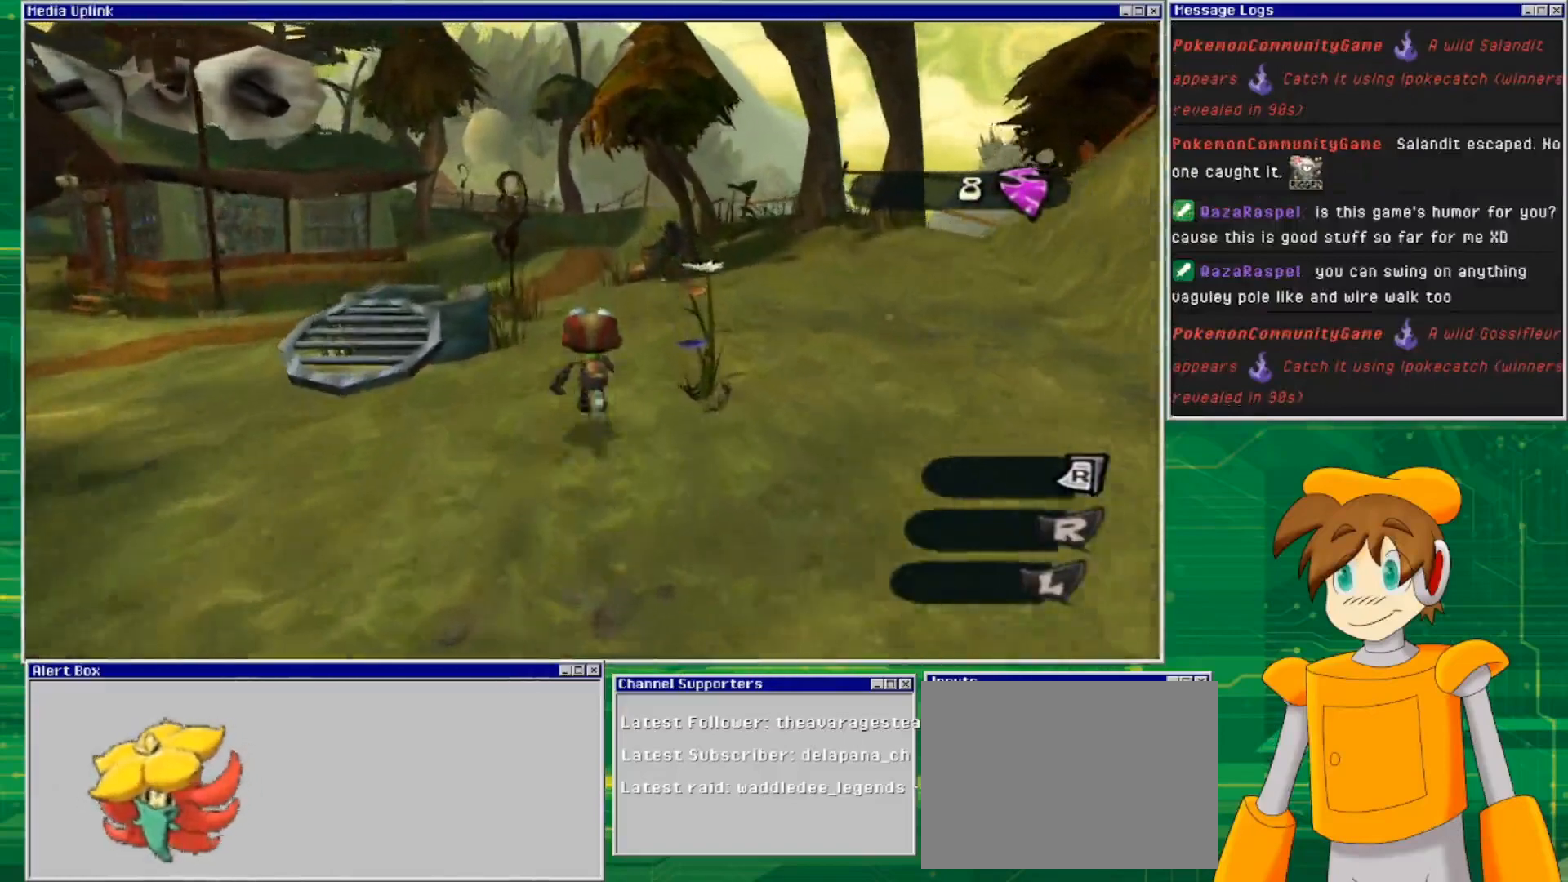
{"buttons": [], "left_stick": "up", "right_stick": "center", "events": []}
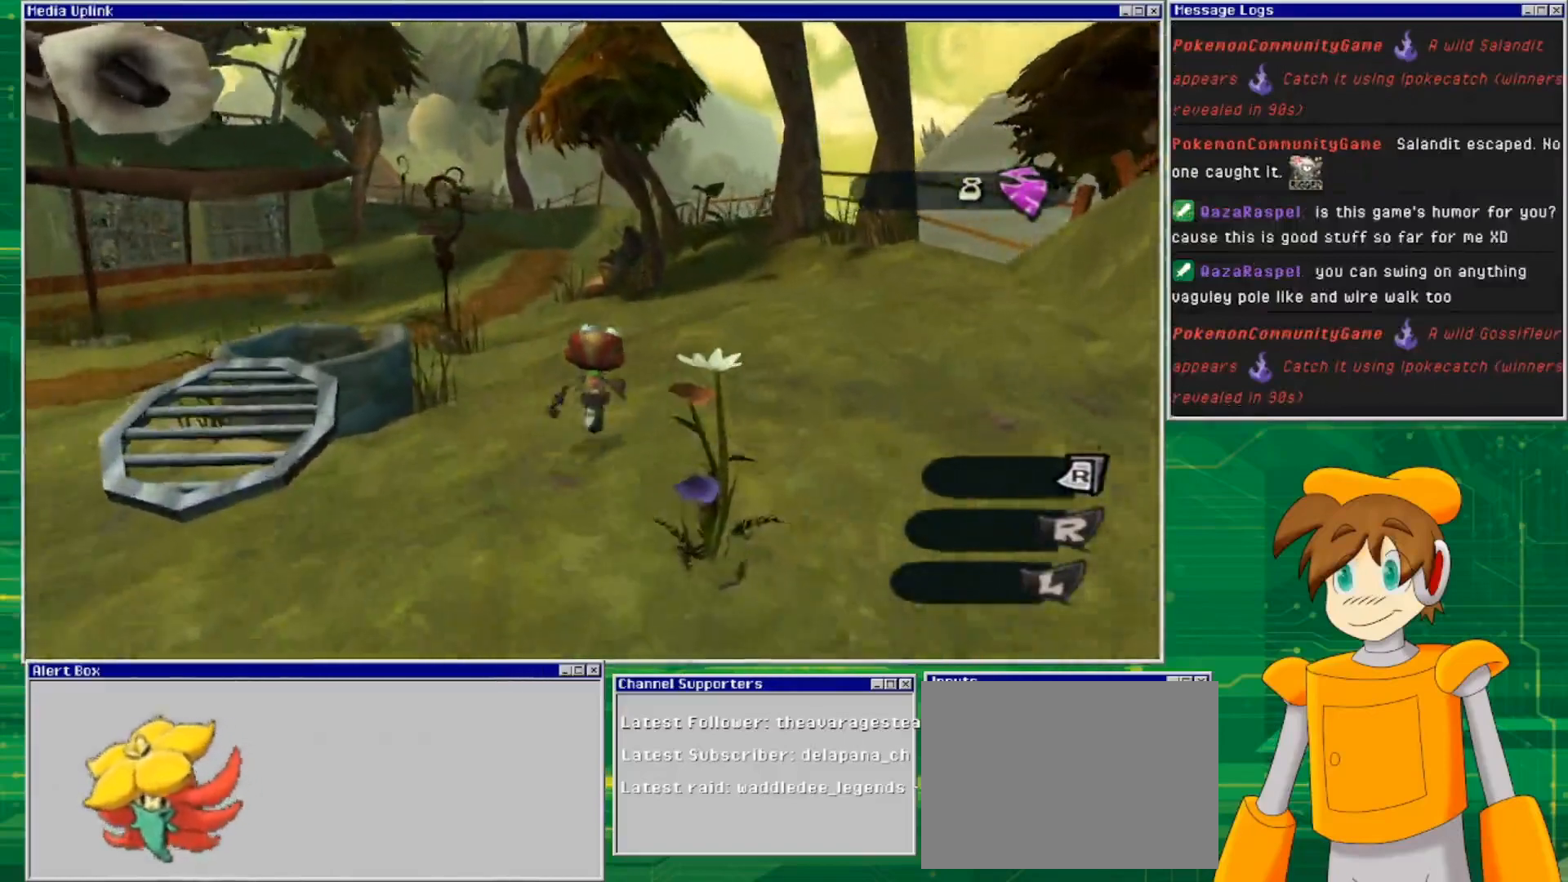
{"buttons": [], "left_stick": "up", "right_stick": "center", "events": []}
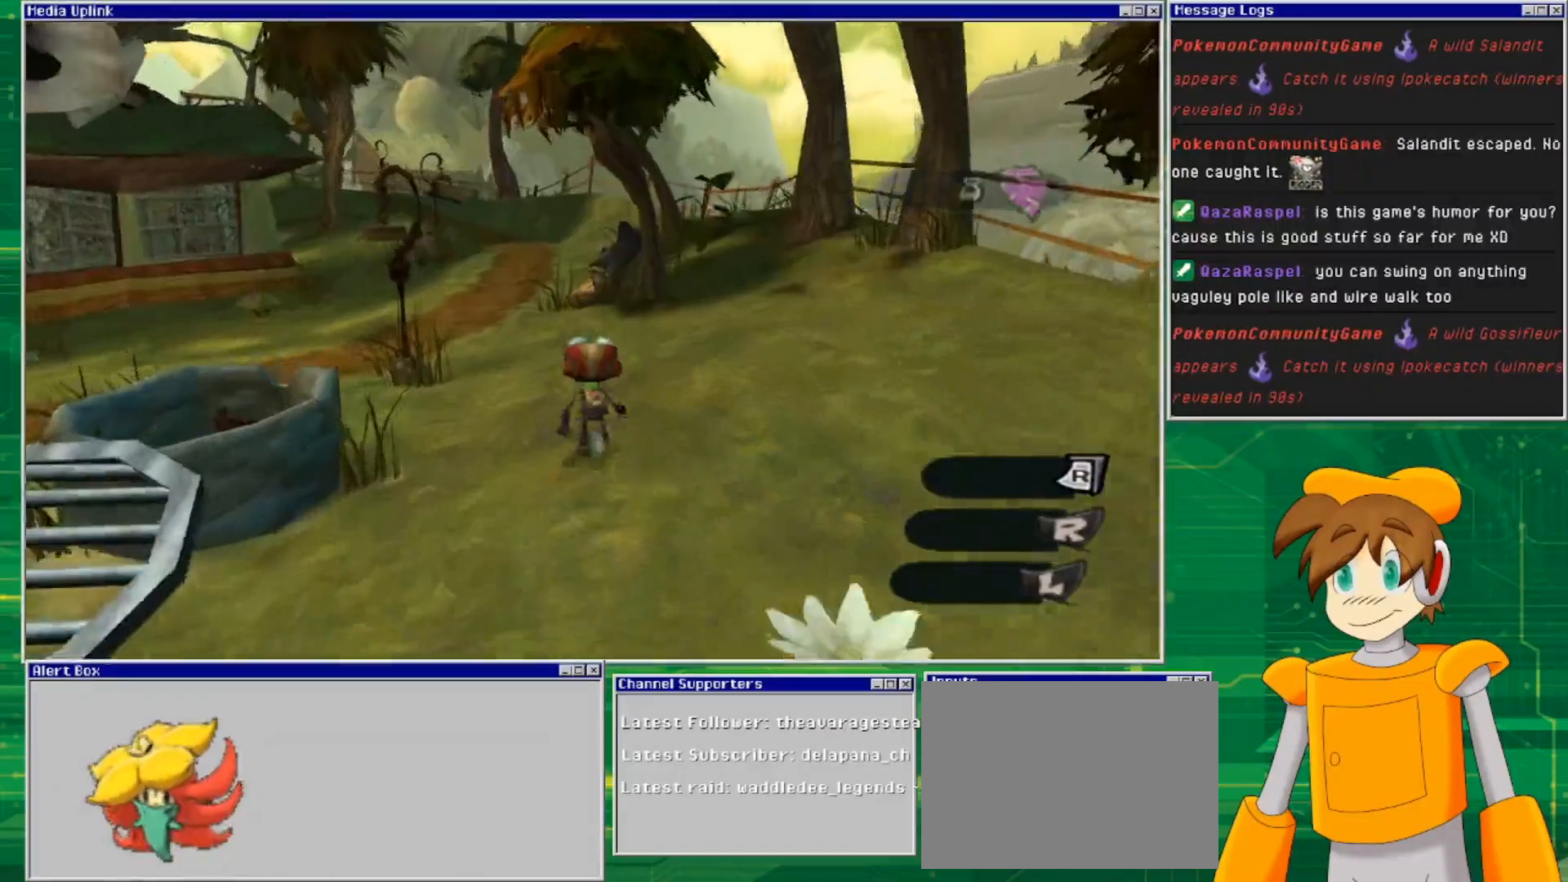
{"buttons": [], "left_stick": "up", "right_stick": "center", "events": [[167, "right_stick", "left"], [500, "right_stick", "center"]]}
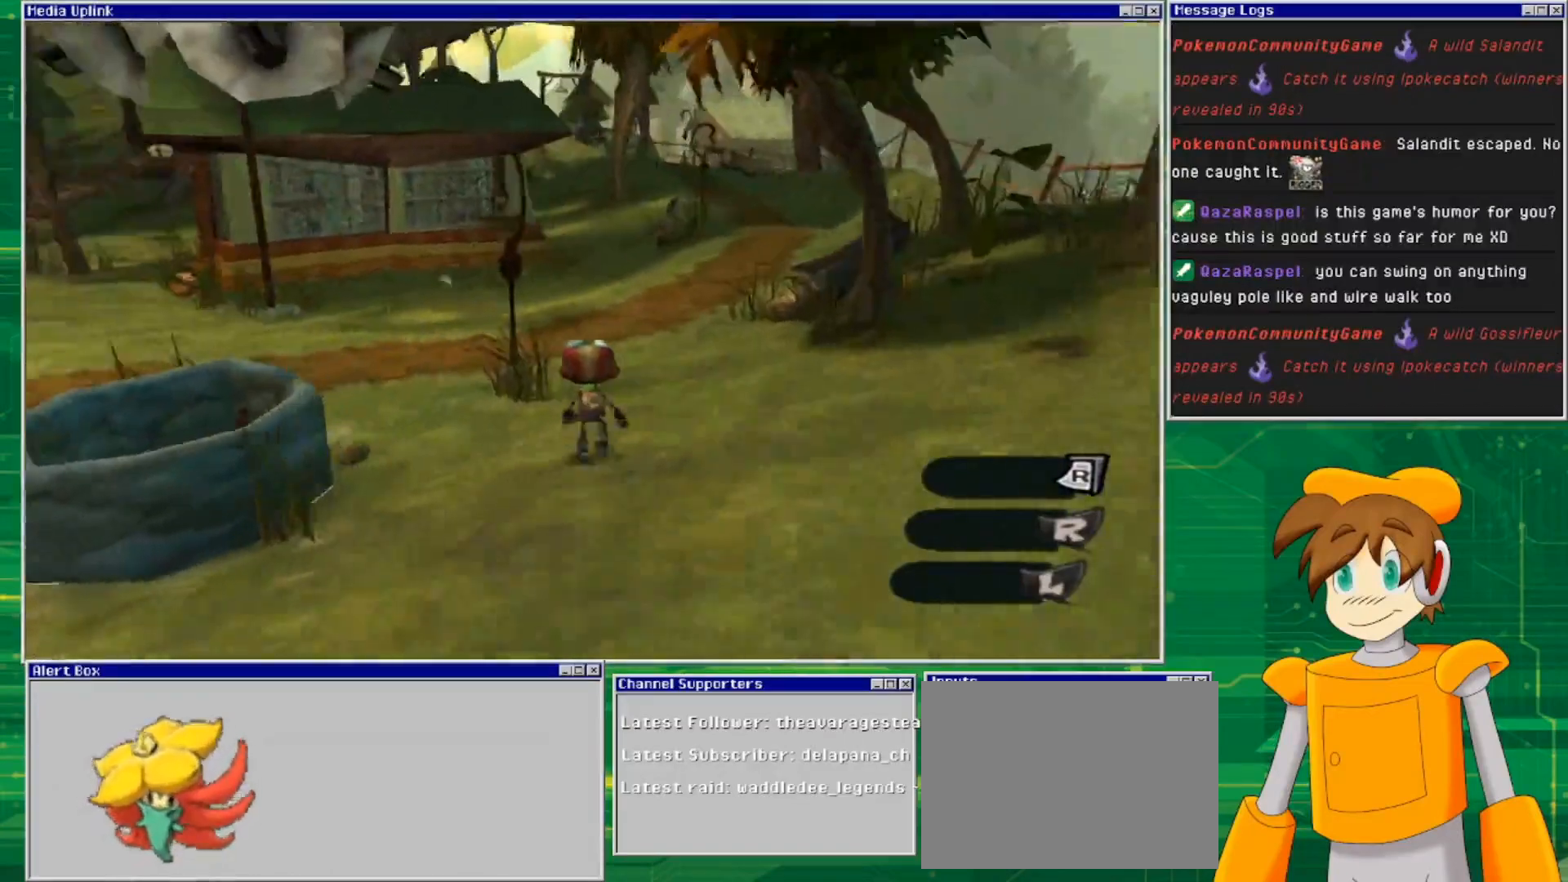
{"buttons": [], "left_stick": "up", "right_stick": "center", "events": []}
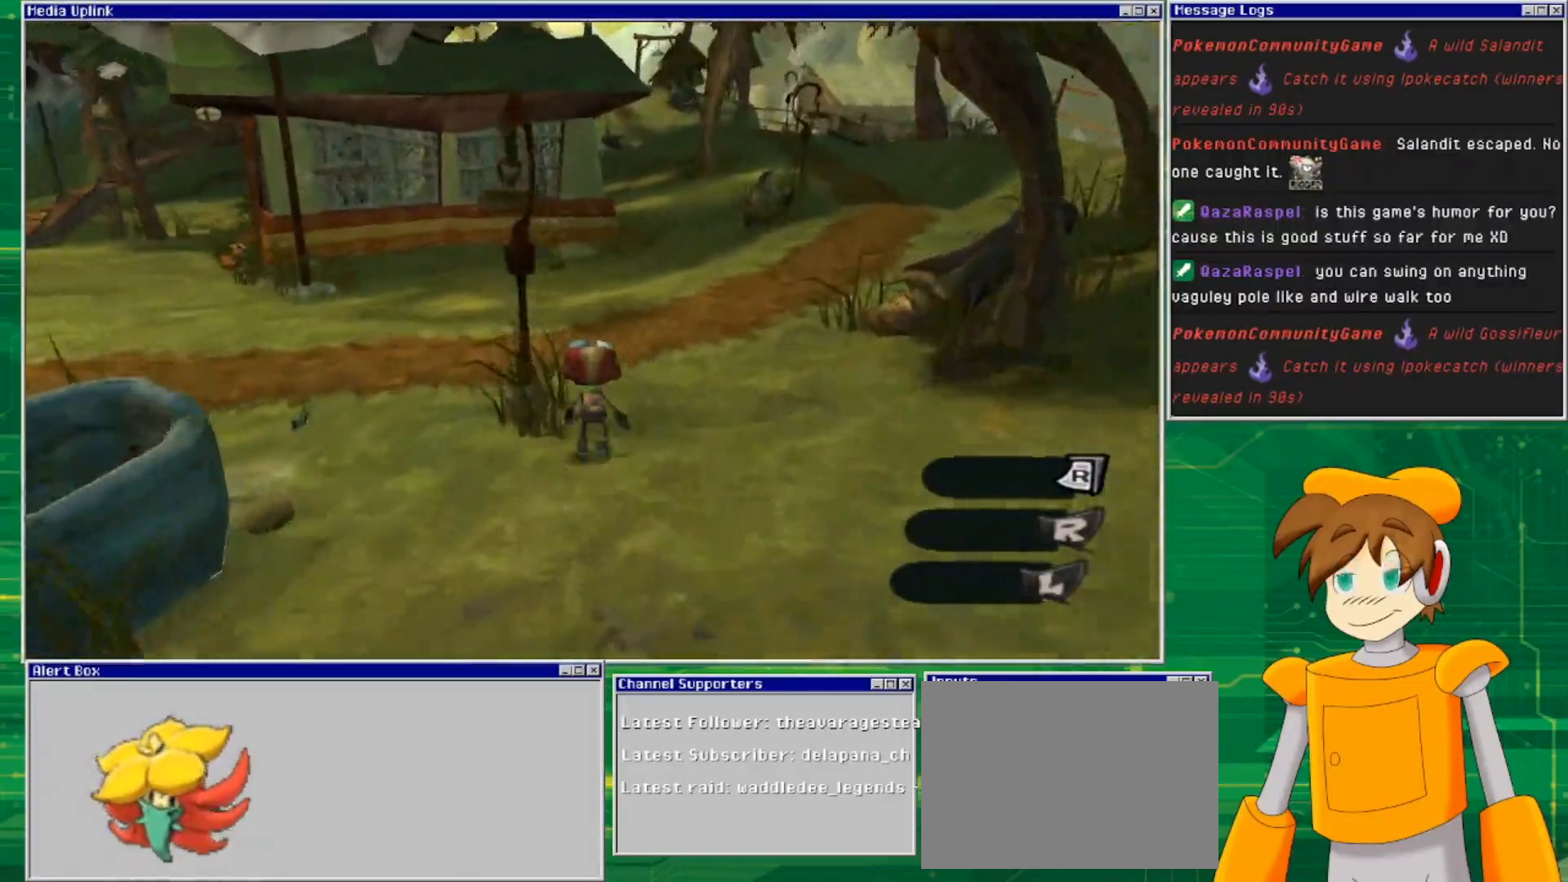
{"buttons": [], "left_stick": "up-right", "right_stick": "center", "events": [[267, "left_stick", "up-right"]]}
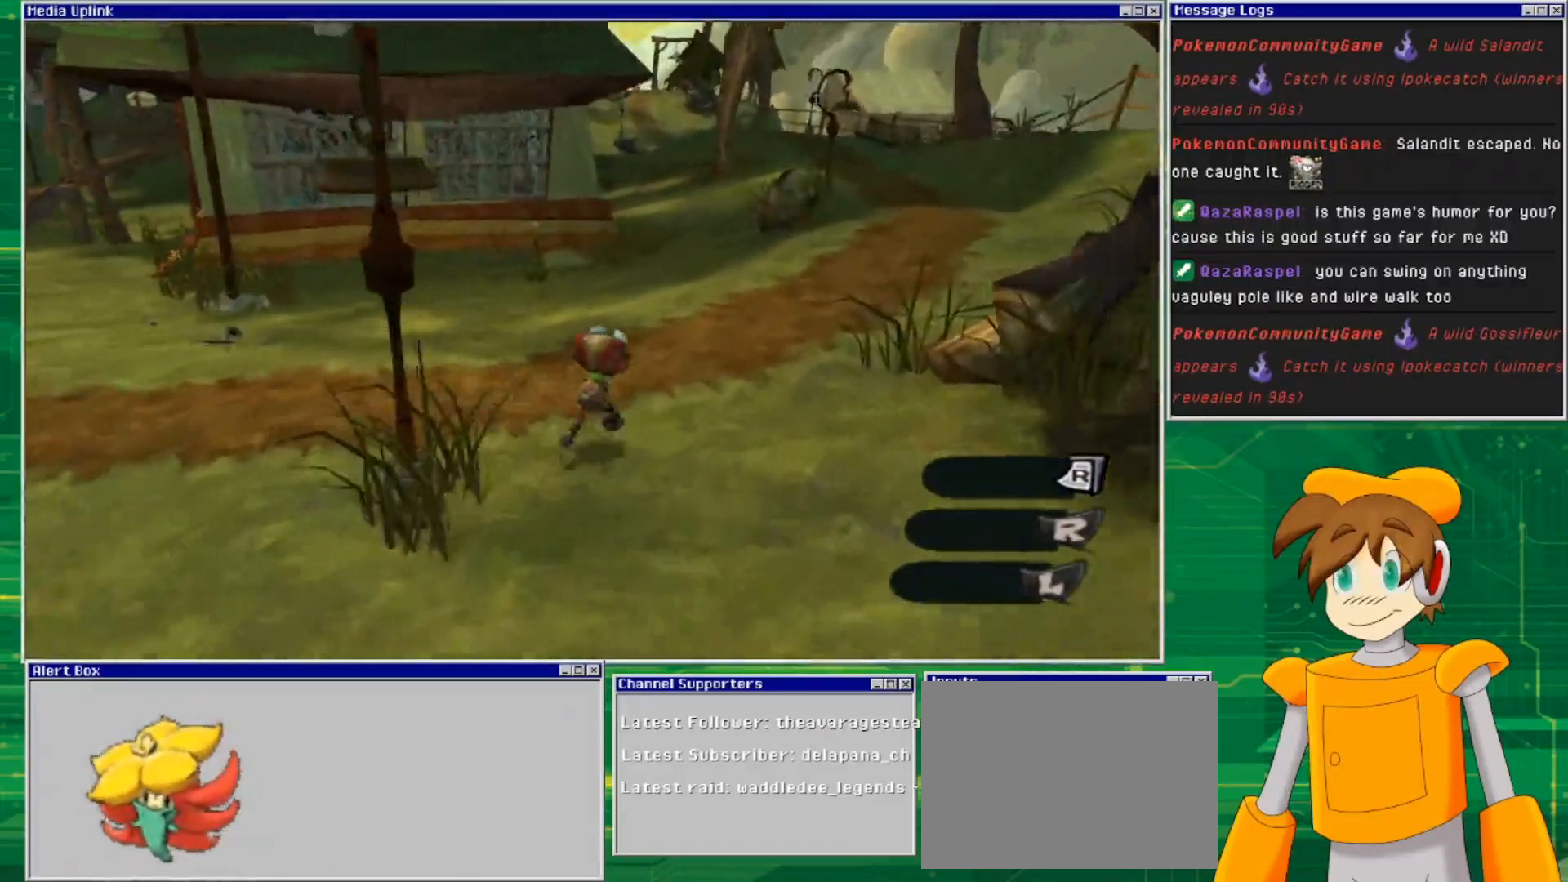
{"buttons": [], "left_stick": "up-right", "right_stick": "center", "events": []}
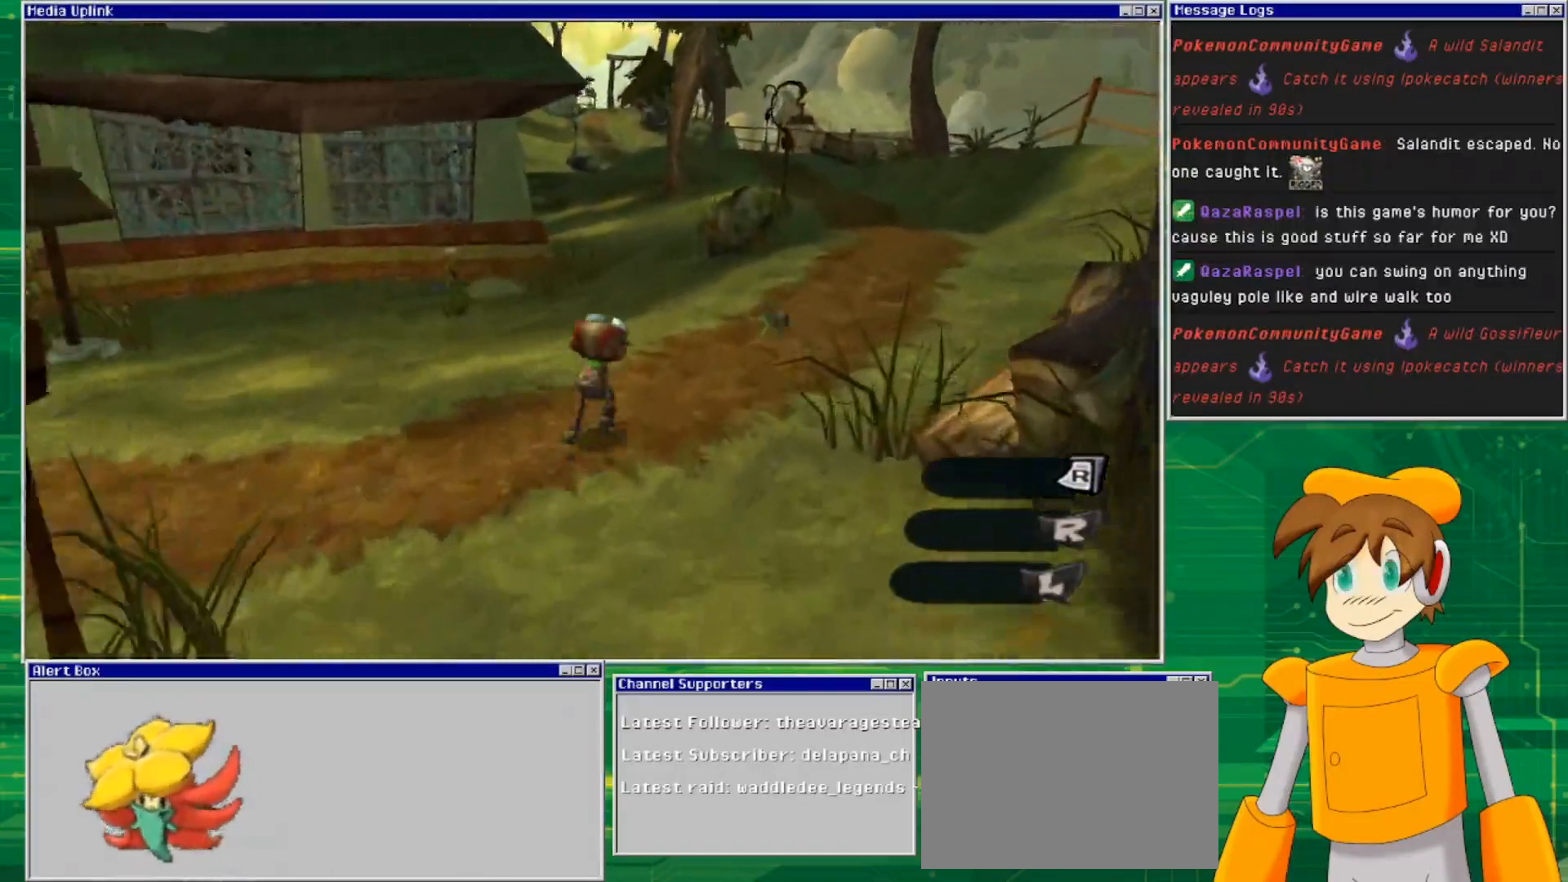
{"buttons": [], "left_stick": "up-right", "right_stick": "center", "events": []}
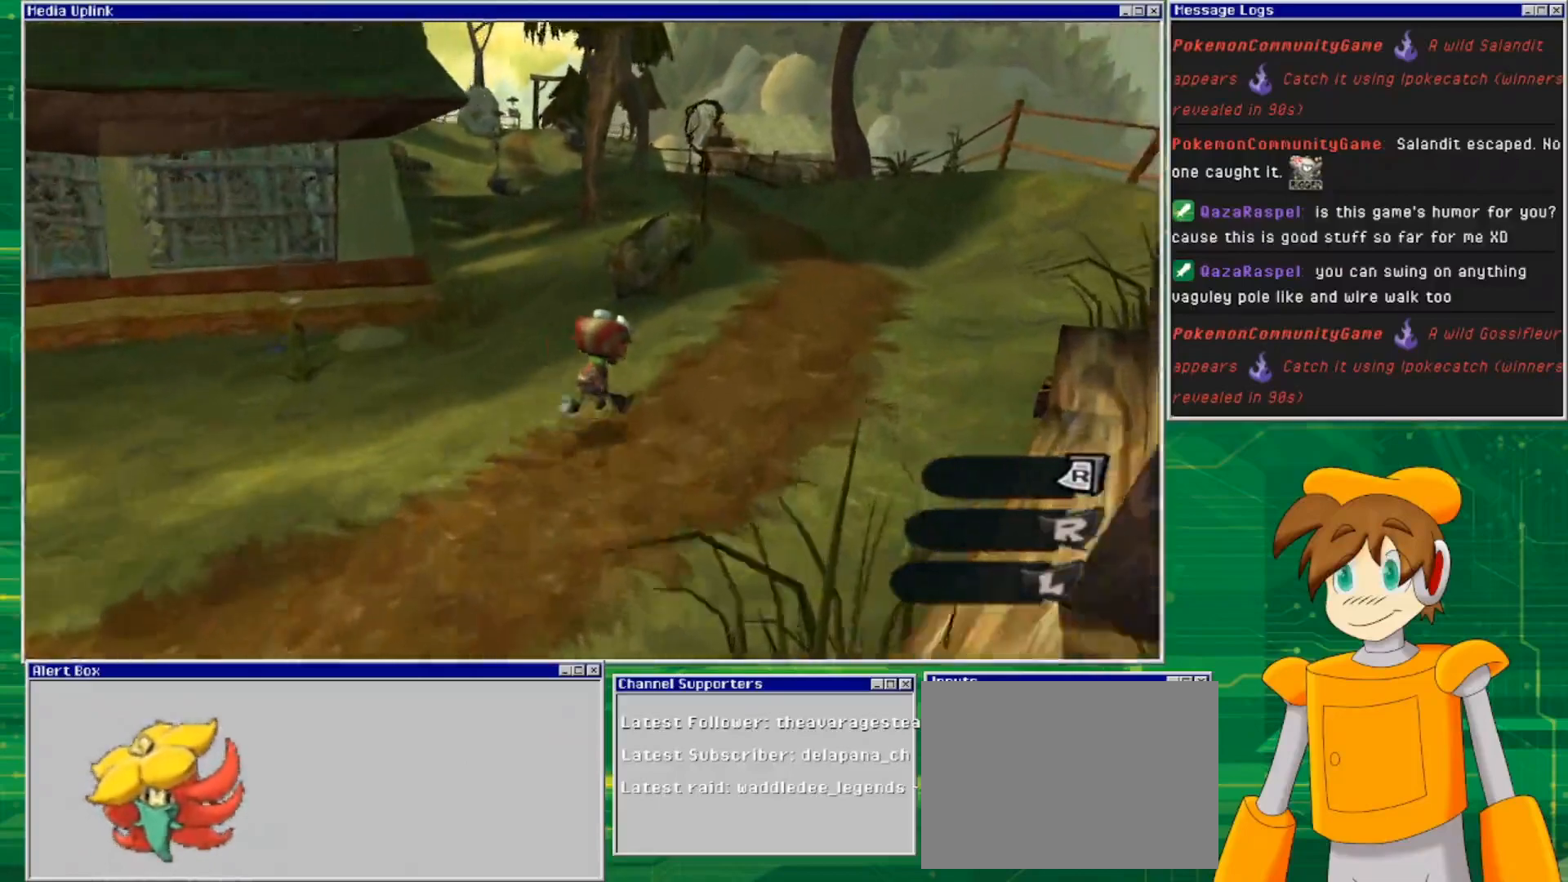
{"buttons": [], "left_stick": "up-right", "right_stick": "center", "events": []}
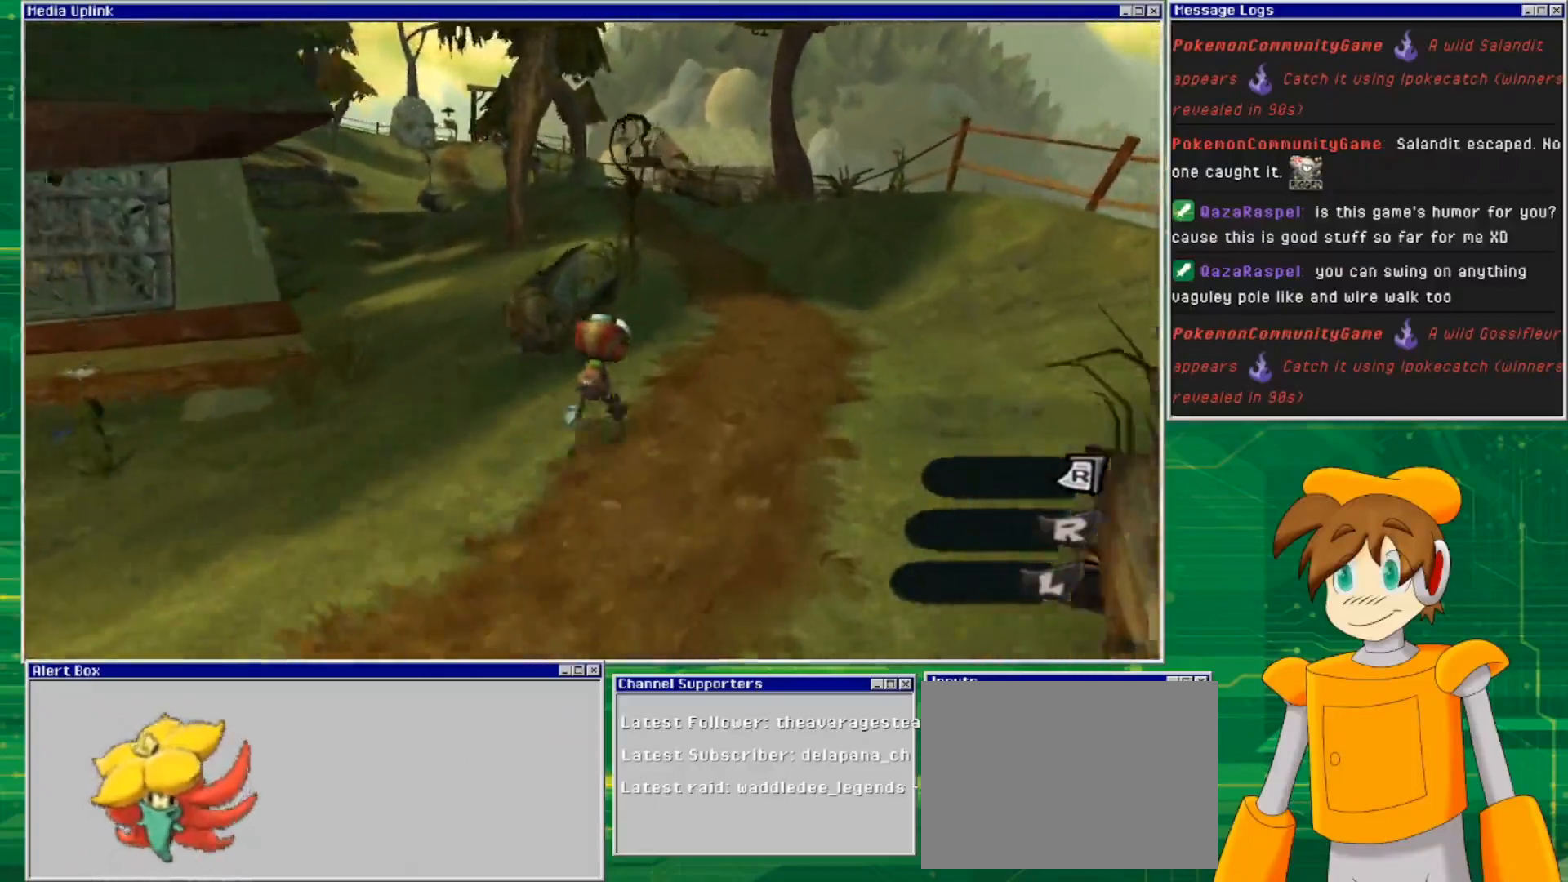
{"buttons": [], "left_stick": "up-right", "right_stick": "center", "events": []}
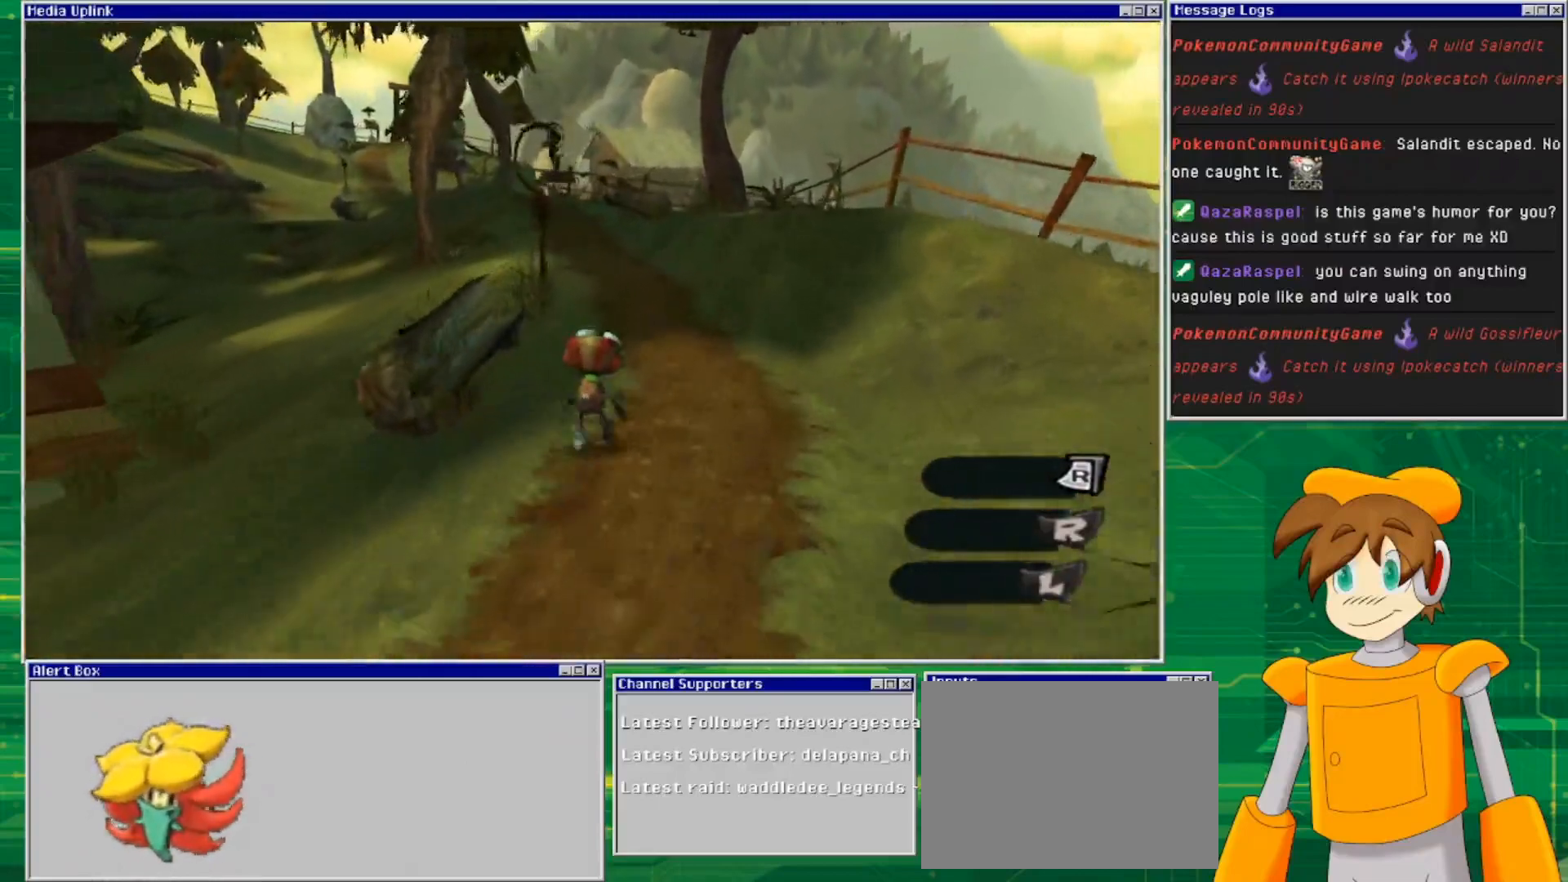
{"buttons": [], "left_stick": "up-right", "right_stick": "center", "events": []}
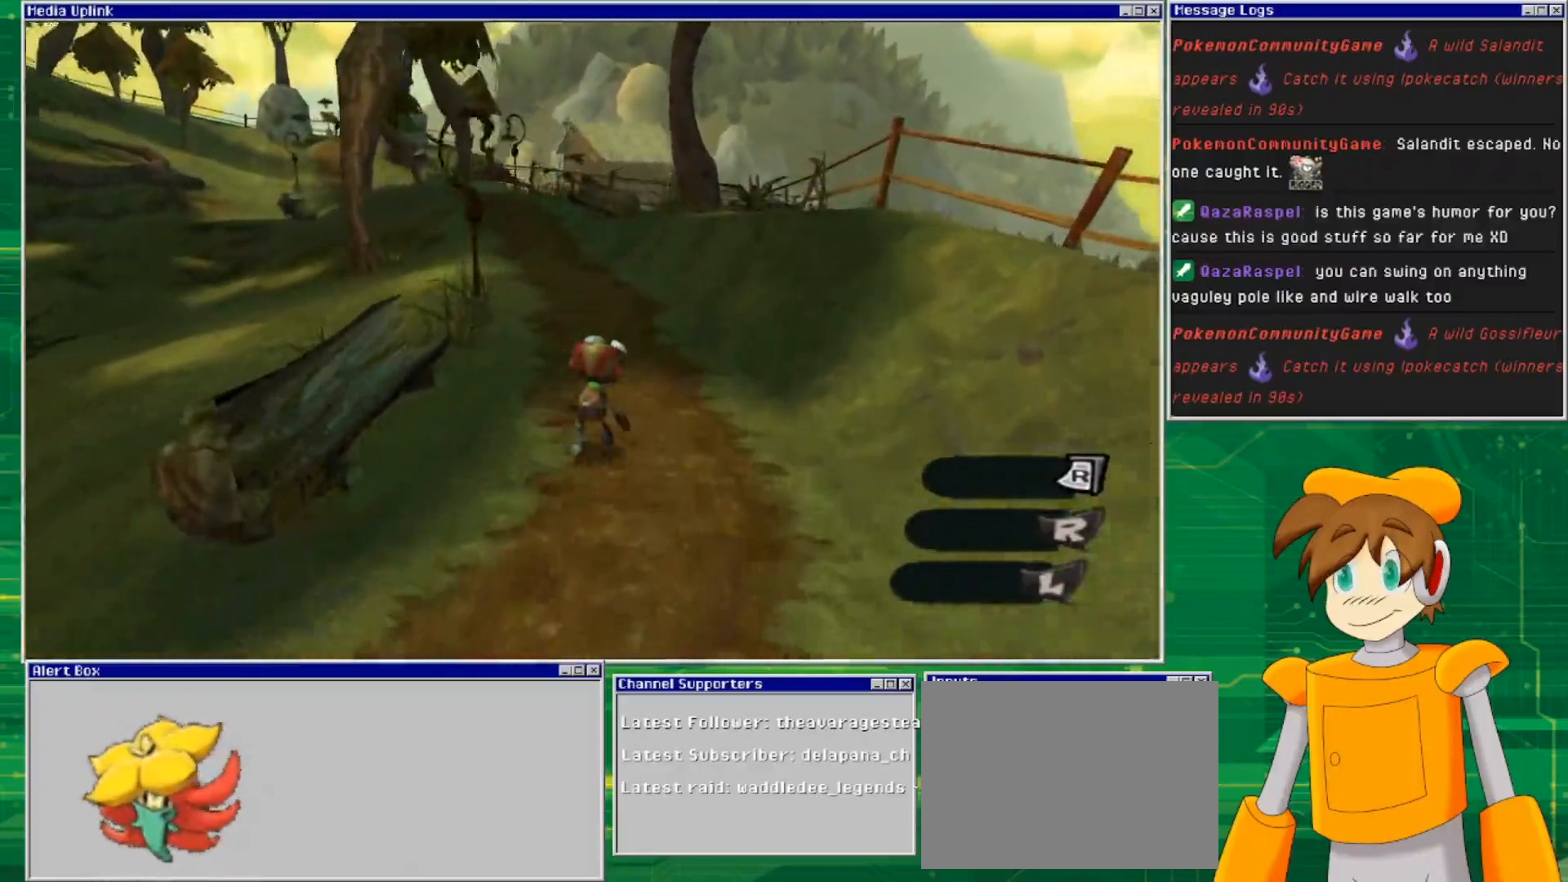
{"buttons": [], "left_stick": "up-right", "right_stick": "center", "events": []}
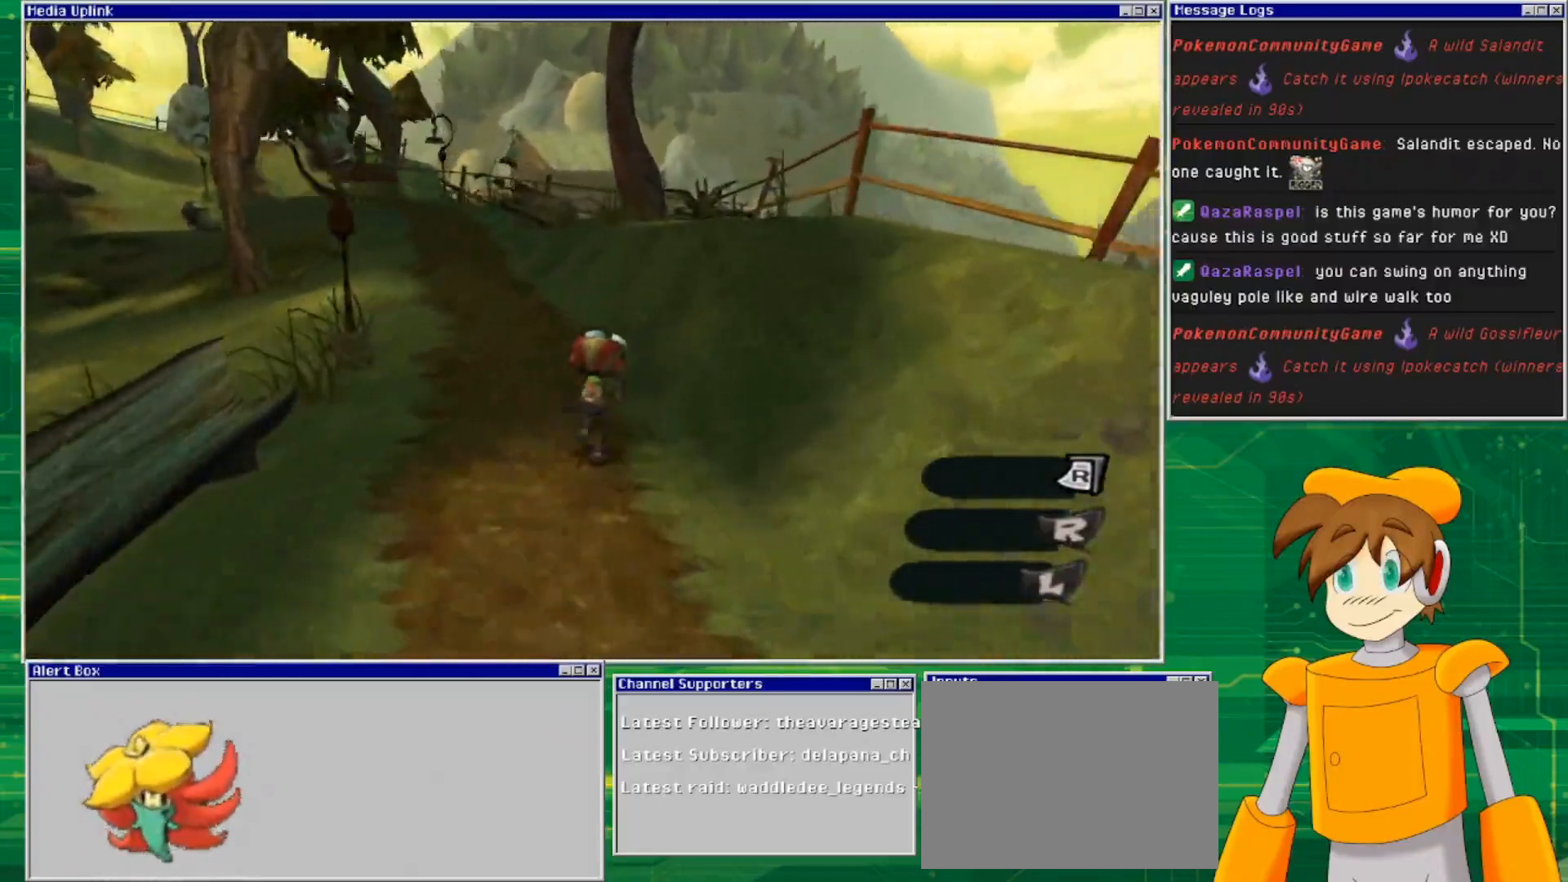
{"buttons": ["CROSS"], "left_stick": "up", "right_stick": "center", "events": [[167, "left_stick", "up"], [300, "CROSS", "down"]]}
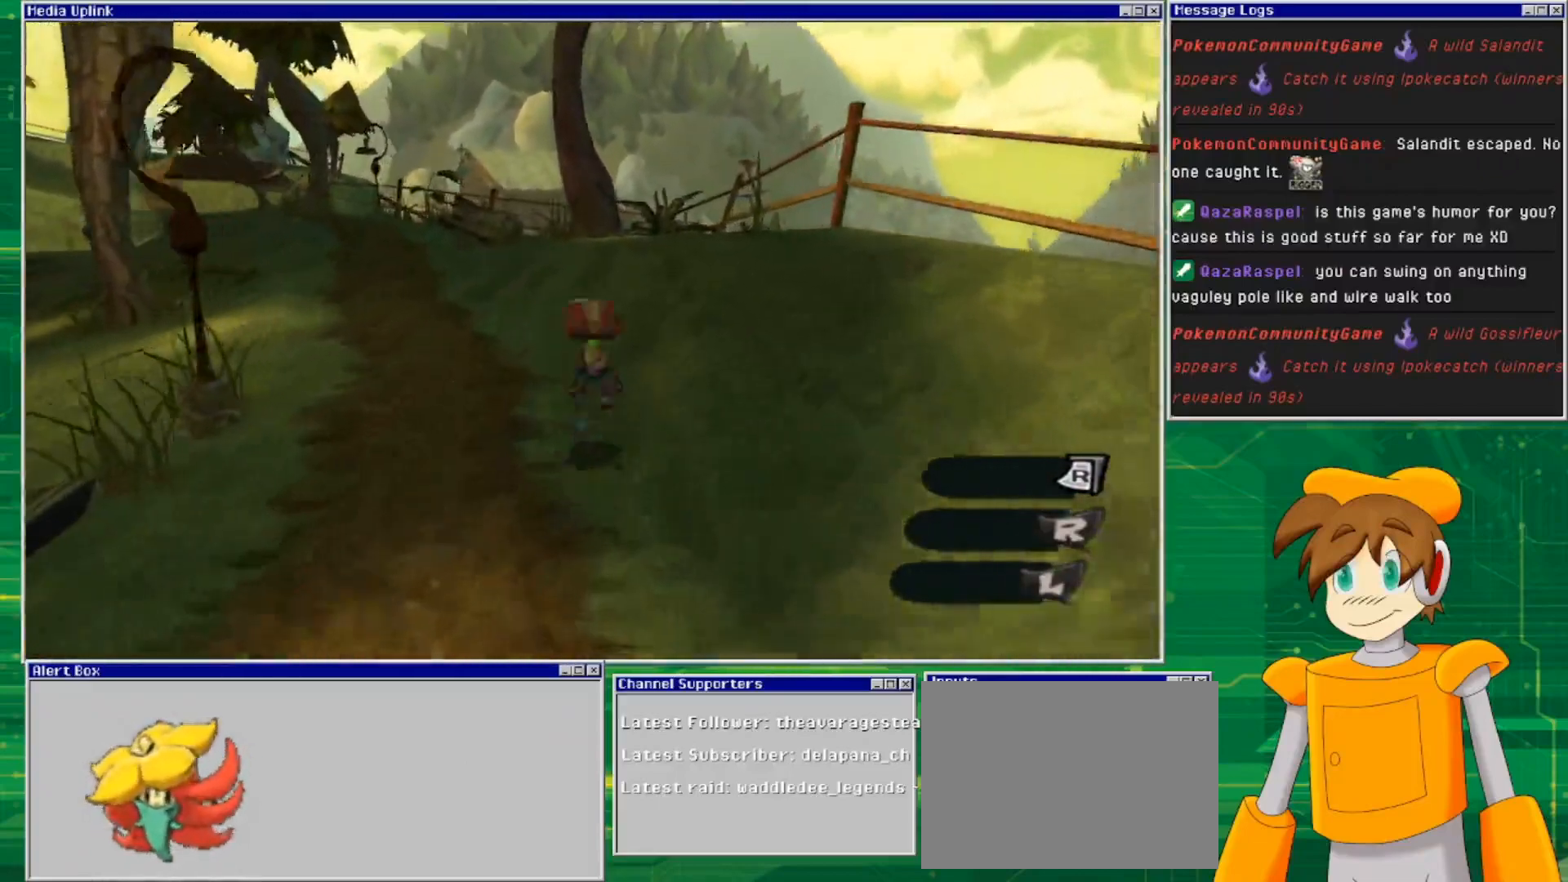
{"buttons": ["CROSS"], "left_stick": "up", "right_stick": "center", "events": [[33, "CROSS", "up"], [133, "CROSS", "down"]]}
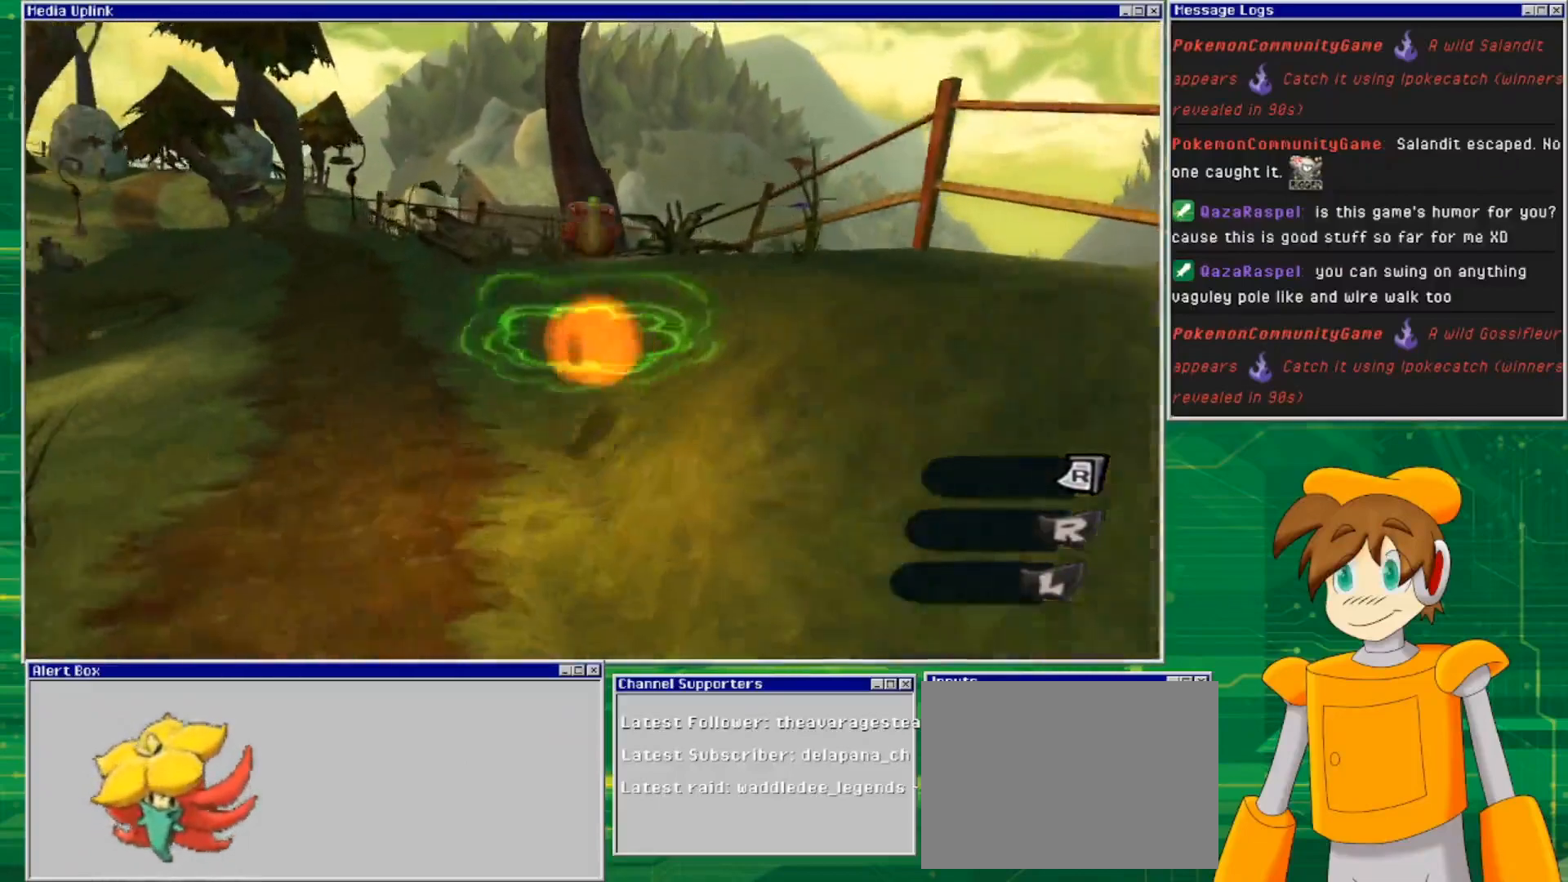
{"buttons": [], "left_stick": "up", "right_stick": "center", "events": [[300, "CROSS", "up"]]}
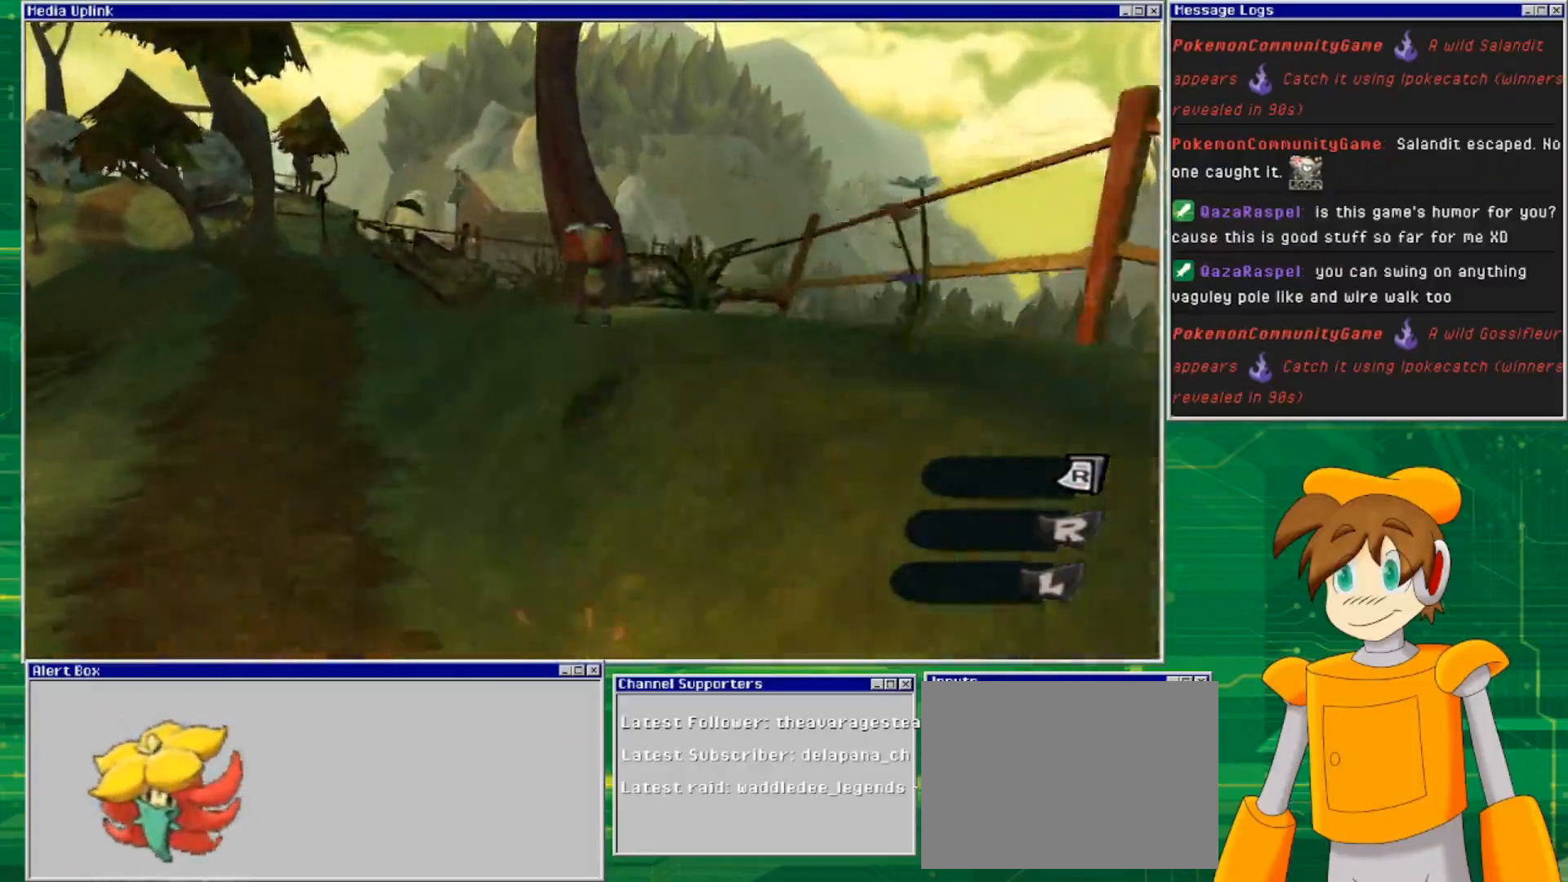
{"buttons": [], "left_stick": "up", "right_stick": "down-left", "events": [[367, "right_stick", "down-left"]]}
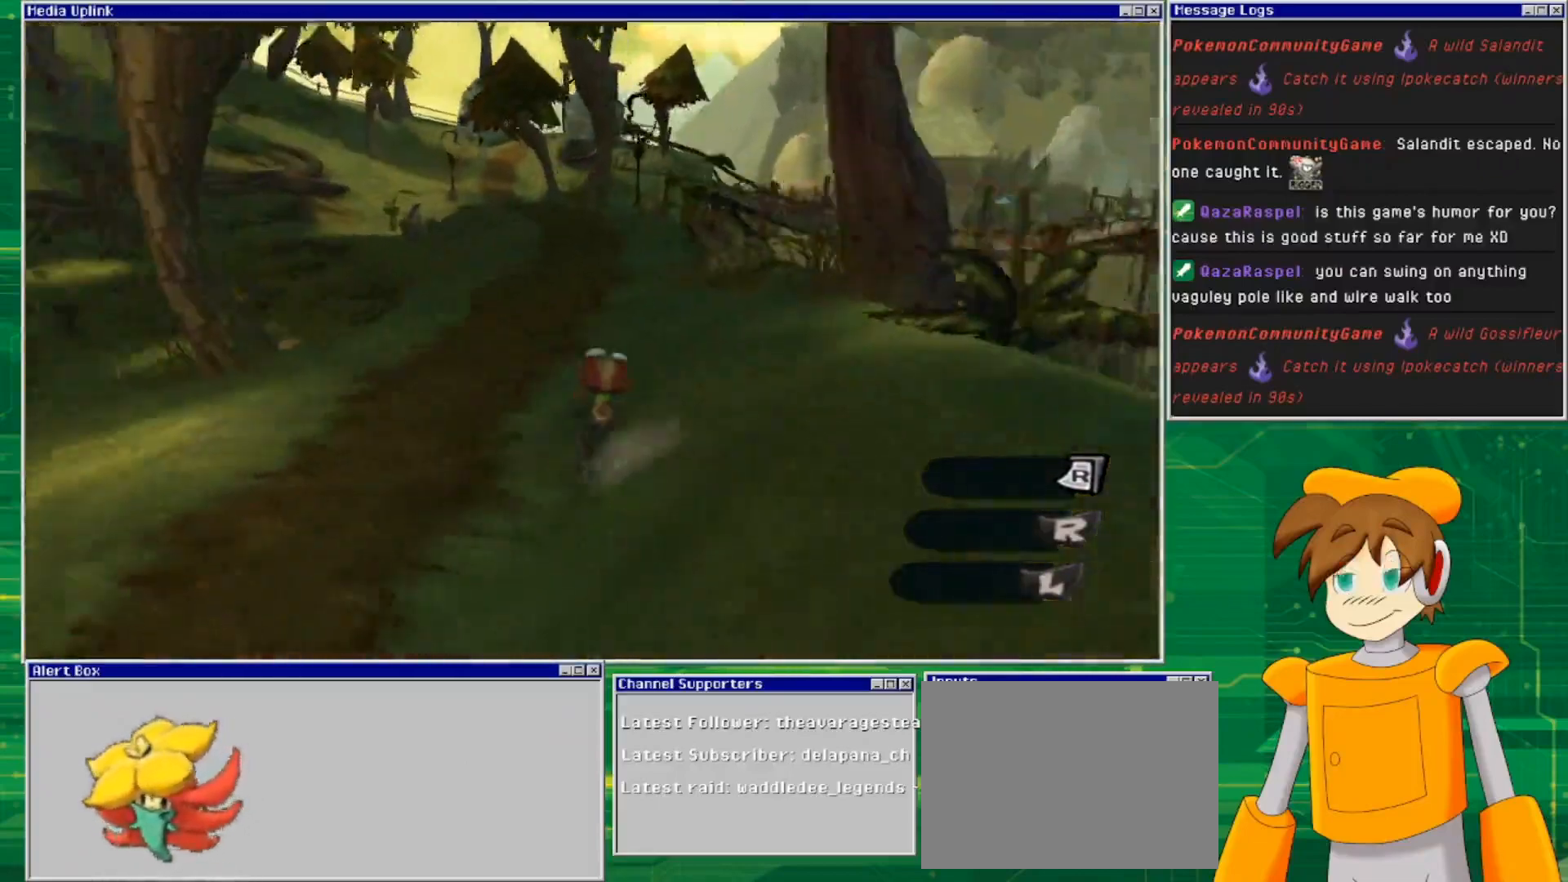
{"buttons": [], "left_stick": "up", "right_stick": "center", "events": [[33, "right_stick", "left"], [133, "right_stick", "center"]]}
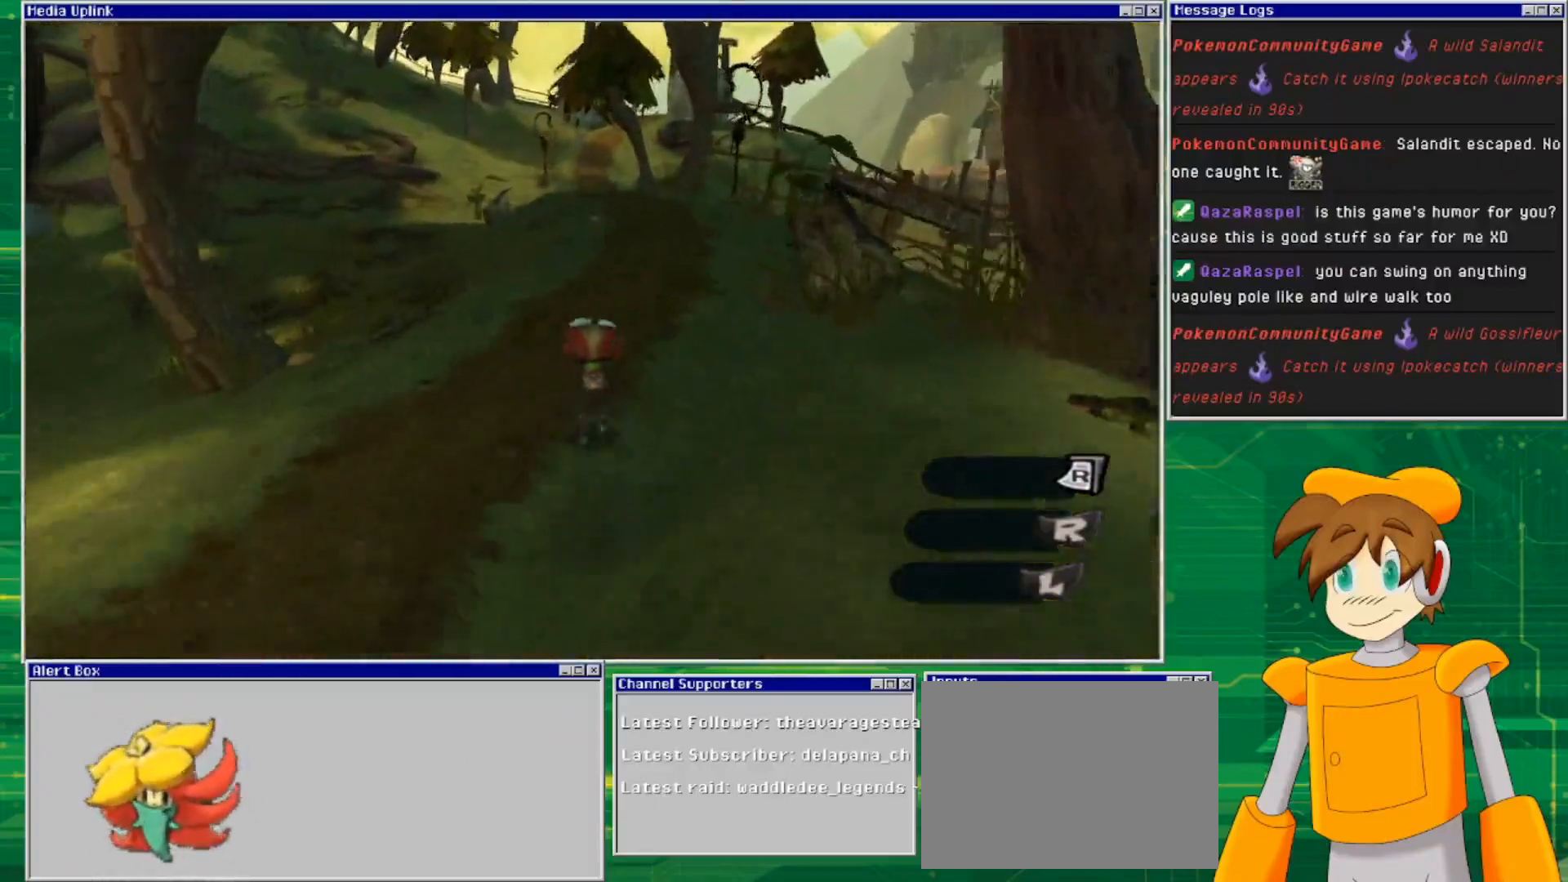
{"buttons": [], "left_stick": "up", "right_stick": "down-left", "events": [[333, "right_stick", "down-left"]]}
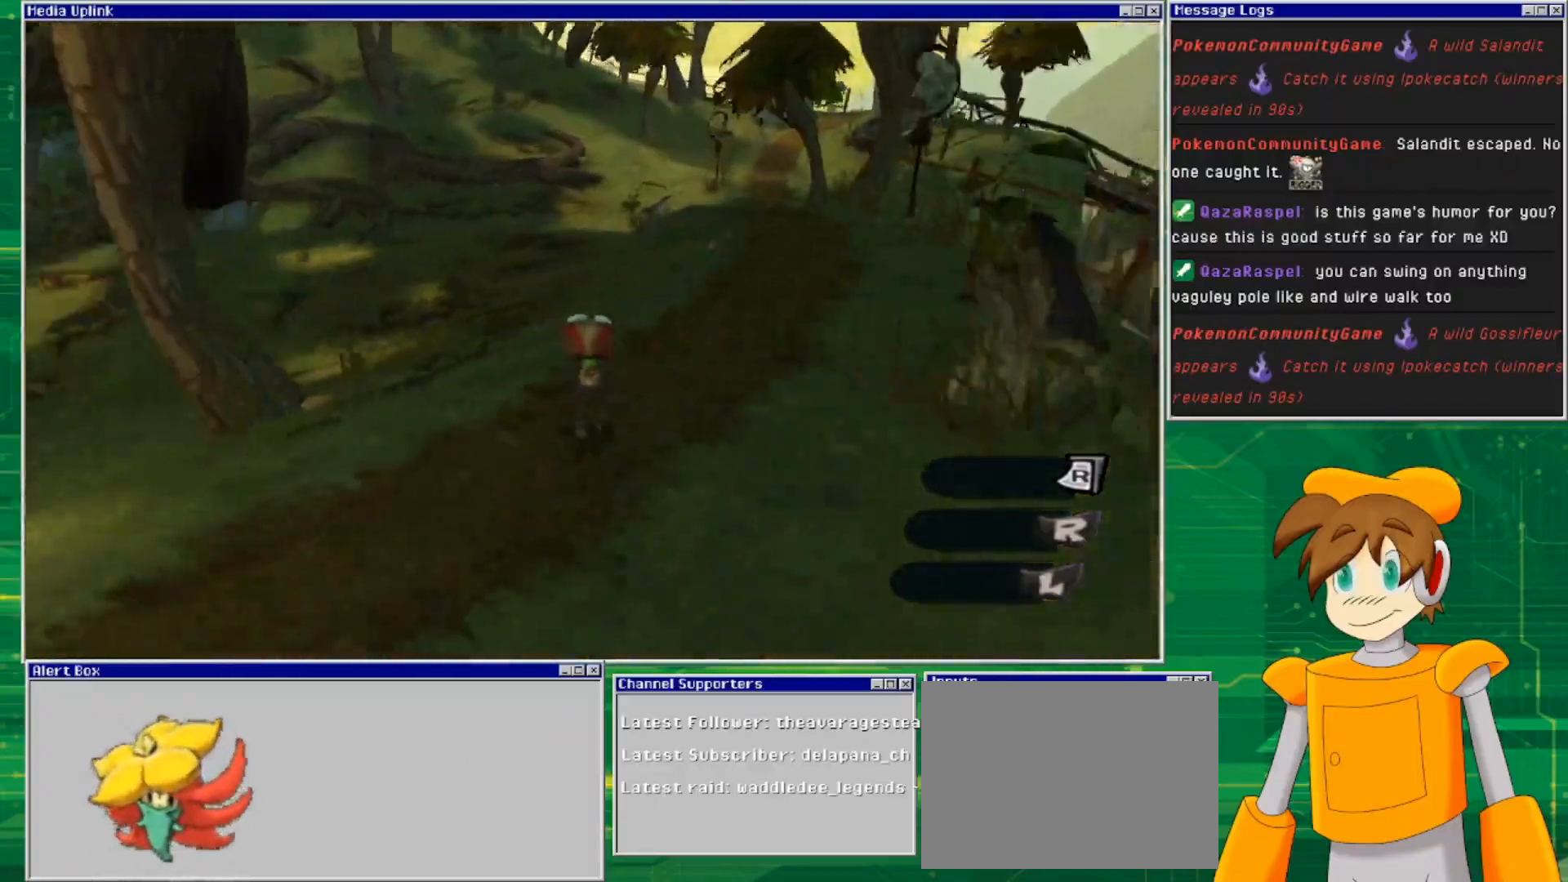
{"buttons": [], "left_stick": "up-right", "right_stick": "center", "events": [[67, "right_stick", "center"], [133, "left_stick", "up-right"]]}